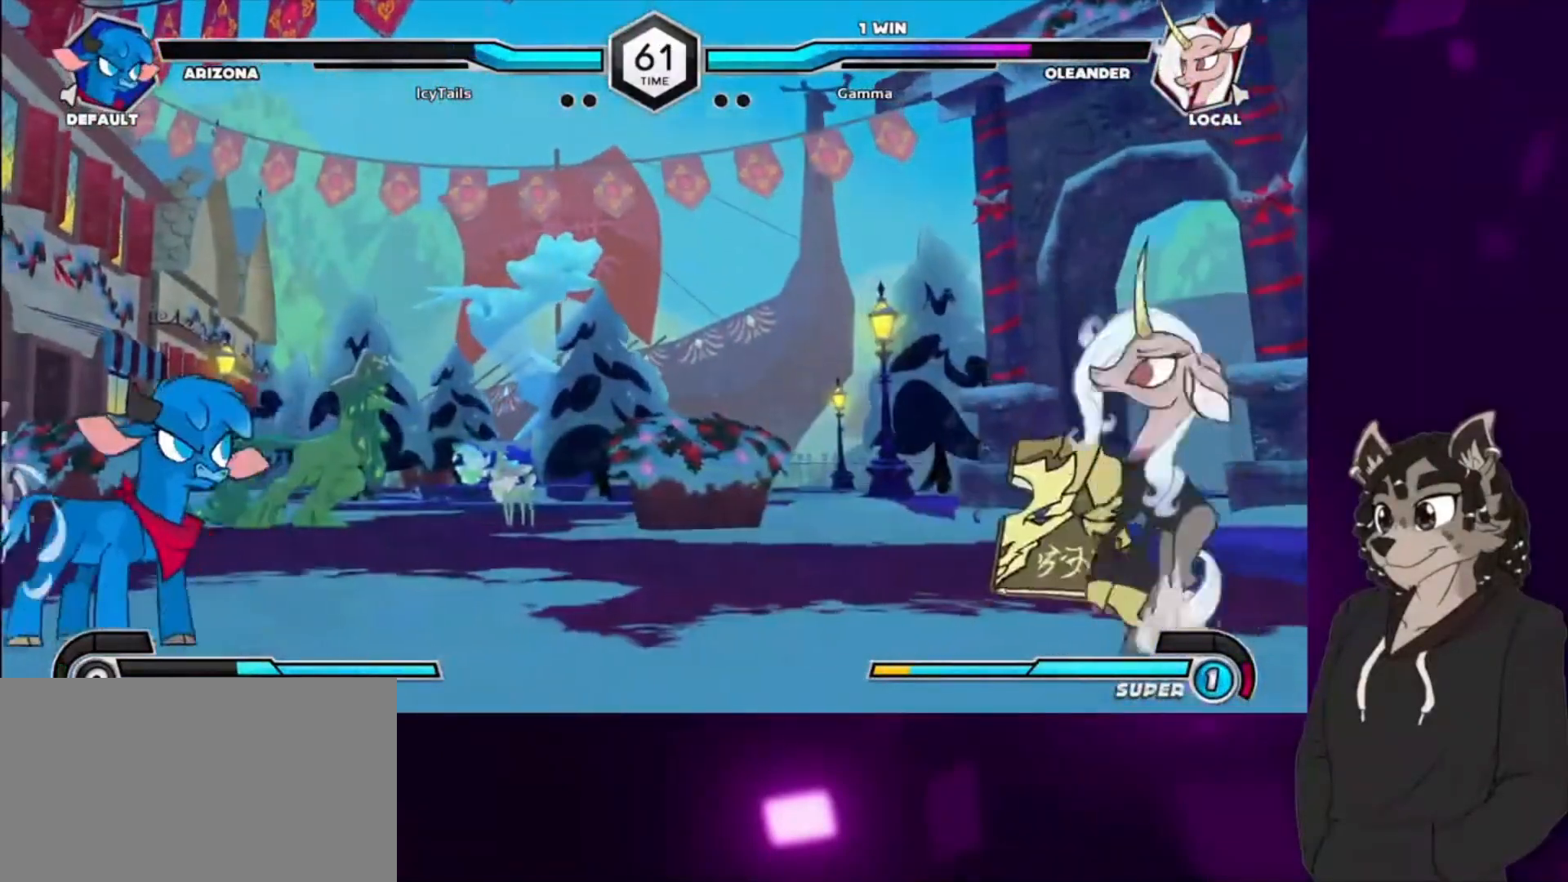
Gameplay with a controller (arcade stick); each line is a JSON object with the inputs held at the frame after it. "events" lists button and stick changes between this image and that frame as [ms after this image, input, new state], when the widget could be followed in between. Not read: L3 R3 other_buttons.
{"buttons": ["DPAD_LEFT"], "events": [[33, "DPAD_RIGHT", "up"], [67, "DPAD_LEFT", "down"], [133, "DPAD_UP", "up"], [200, "DPAD_LEFT", "up"], [333, "DPAD_DOWN", "down"], [400, "DPAD_LEFT", "down"], [467, "DPAD_DOWN", "up"]]}
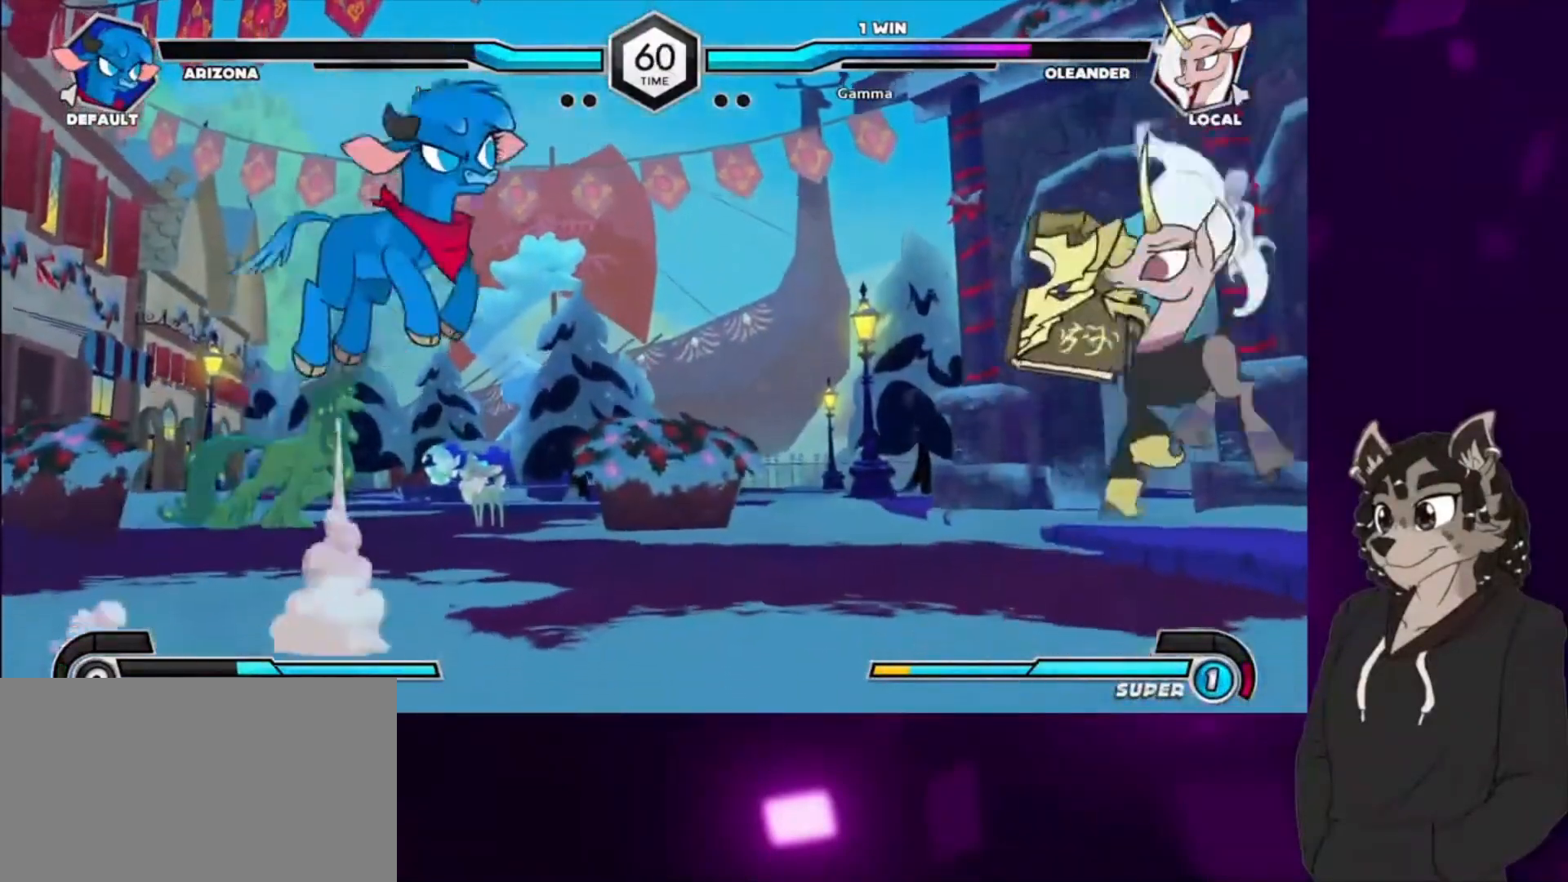
{"buttons": [], "events": [[33, "CIRCLE", "down"], [33, "DPAD_LEFT", "up"], [133, "CIRCLE", "up"], [233, "DPAD_LEFT", "down"], [500, "DPAD_LEFT", "up"]]}
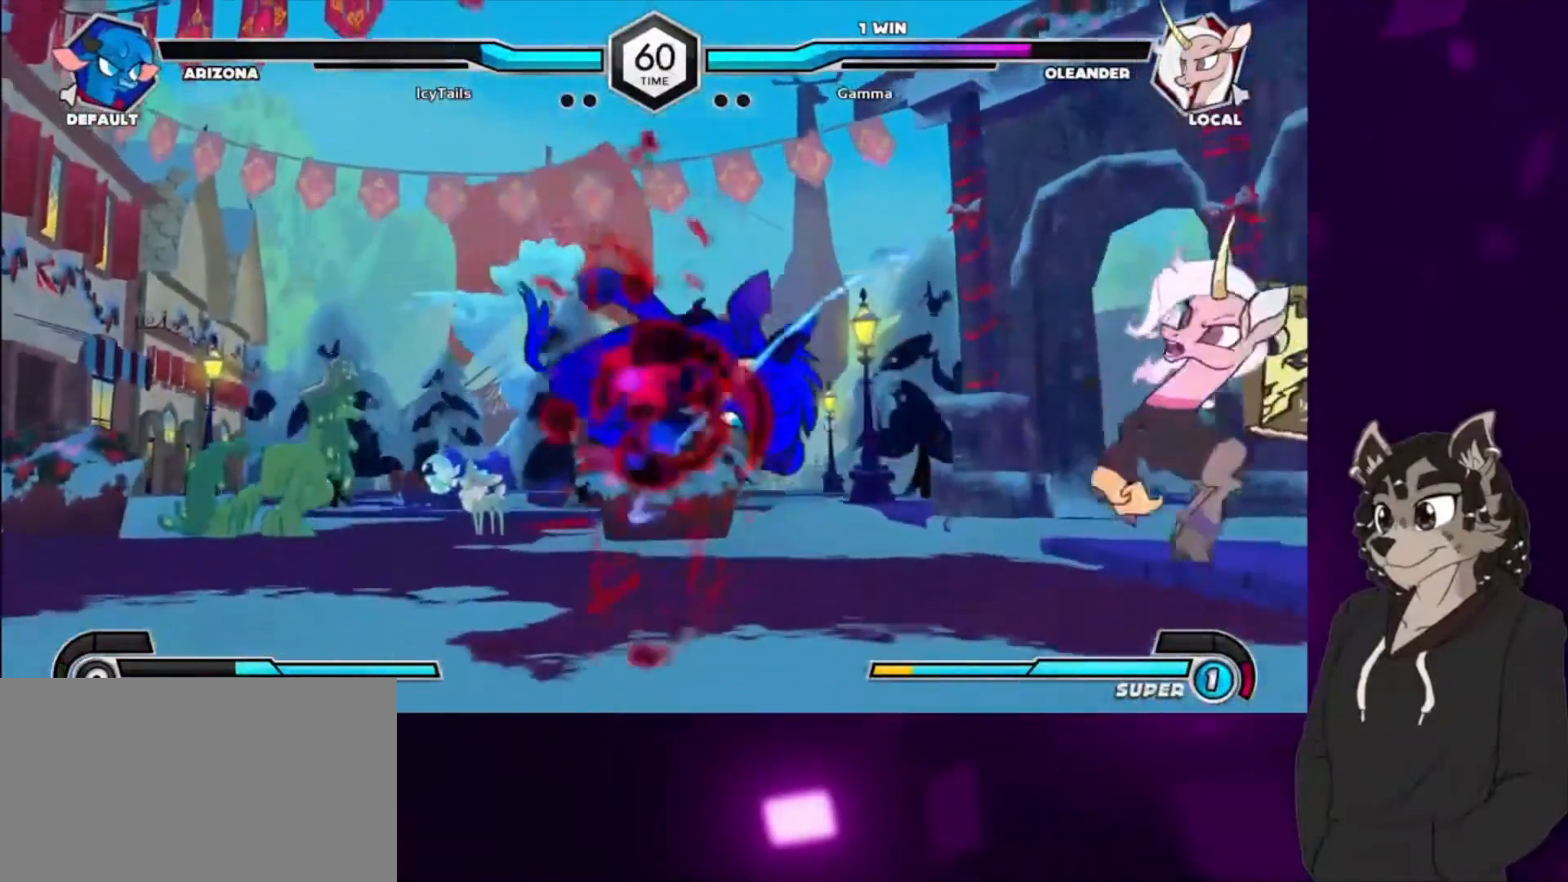
{"buttons": ["DPAD_LEFT"], "events": [[167, "DPAD_LEFT", "down"], [200, "DPAD_LEFT", "up"], [367, "DPAD_DOWN", "down"], [433, "DPAD_LEFT", "down"], [467, "DPAD_DOWN", "up"]]}
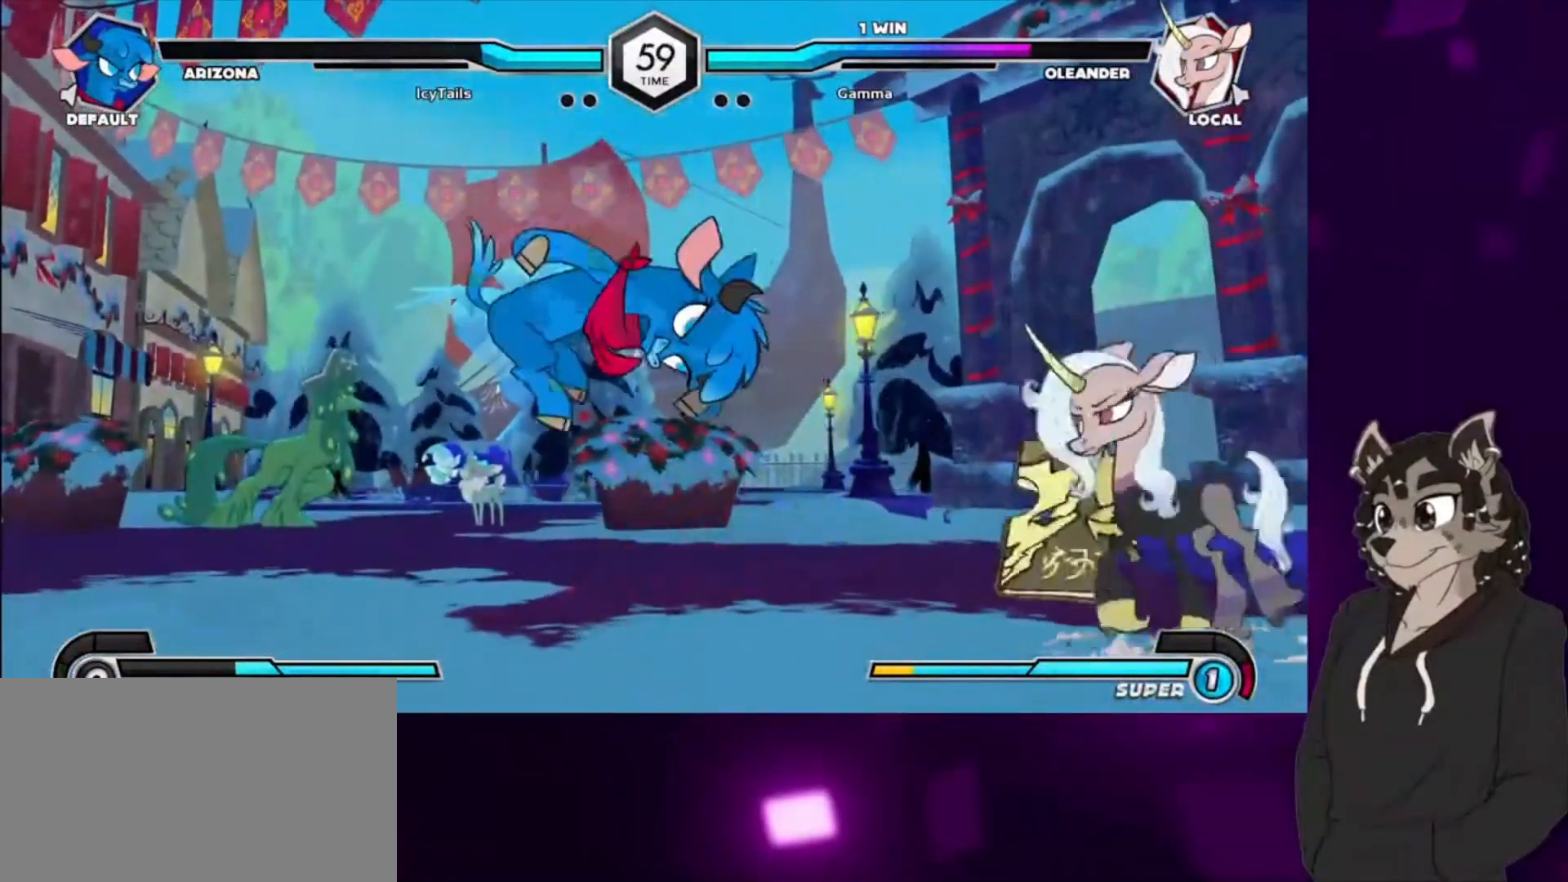
{"buttons": ["DPAD_RIGHT"], "events": [[33, "DPAD_LEFT", "up"], [33, "TRIANGLE", "down"], [100, "TRIANGLE", "up"], [333, "DPAD_RIGHT", "down"]]}
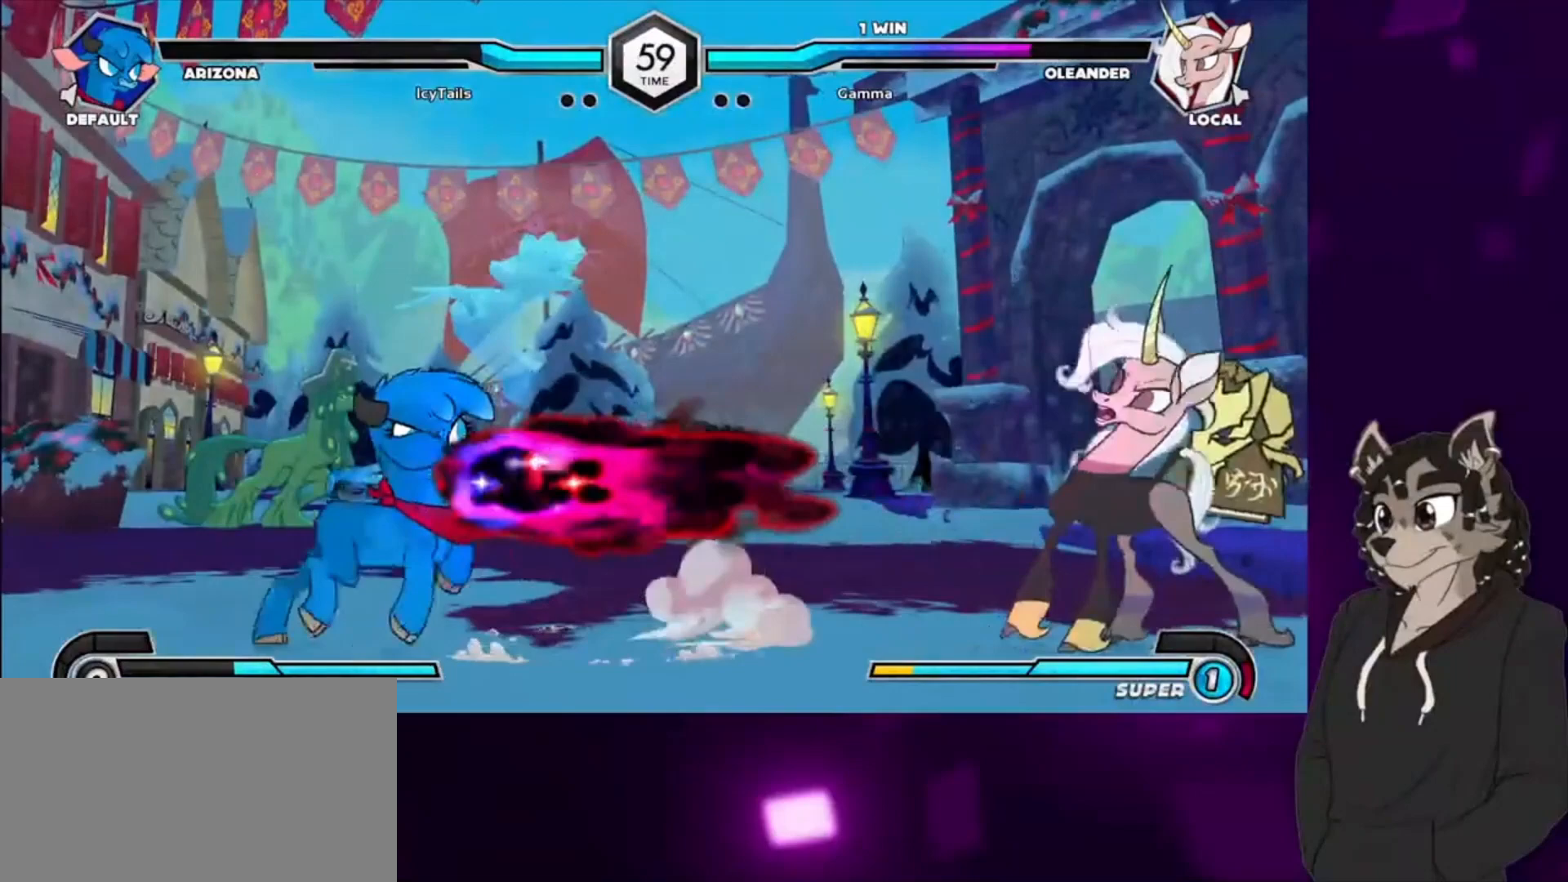
{"buttons": ["DPAD_LEFT"], "events": [[167, "DPAD_RIGHT", "up"], [233, "DPAD_LEFT", "down"], [267, "DPAD_LEFT", "up"], [367, "DPAD_LEFT", "down"]]}
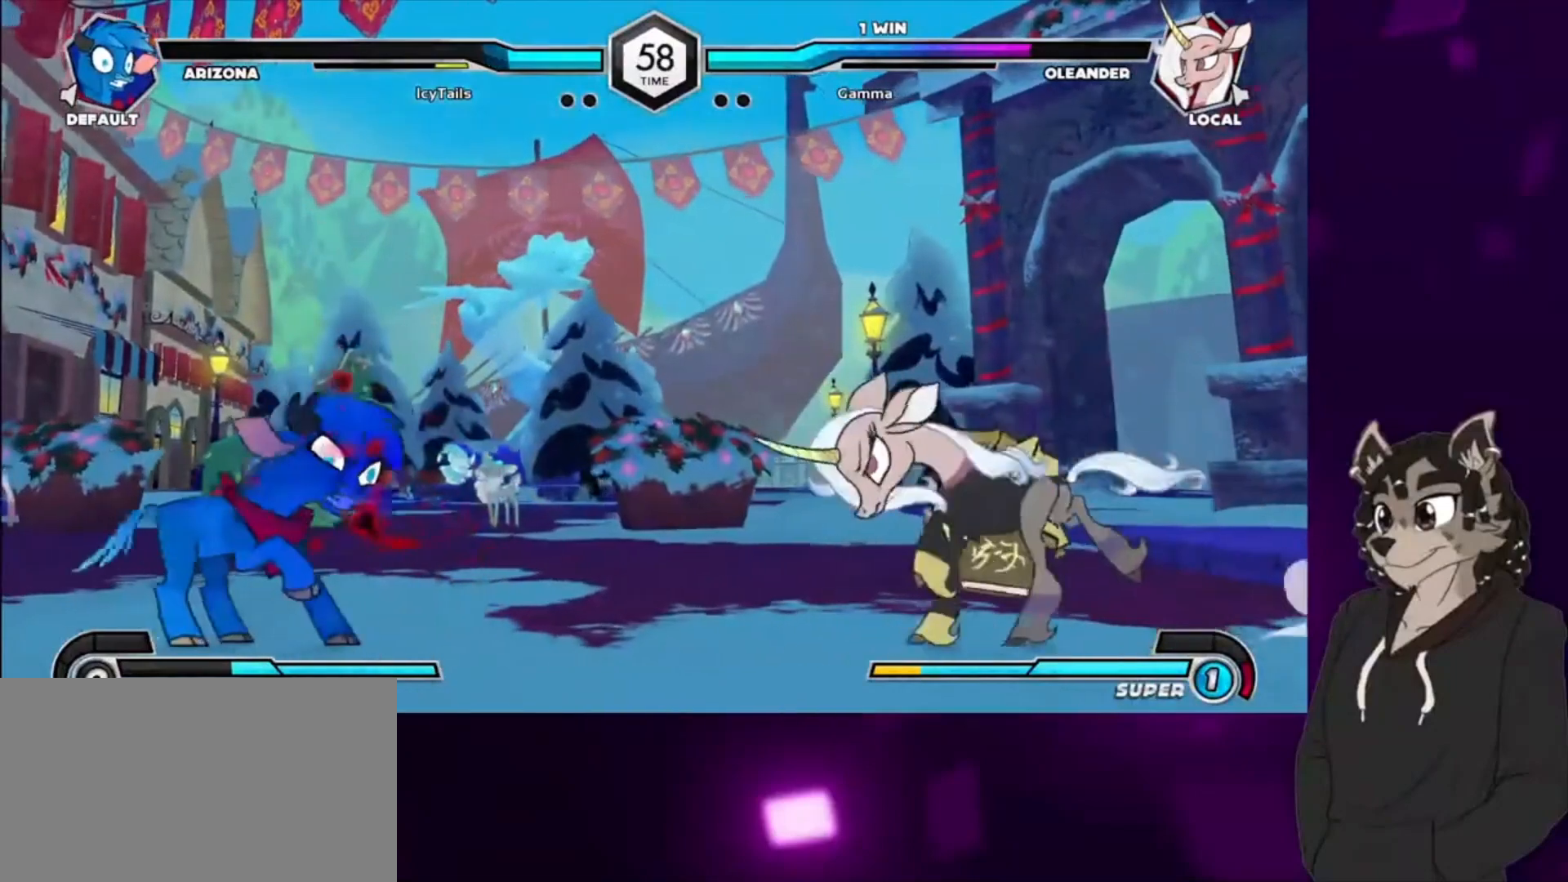
{"buttons": [], "events": [[33, "DPAD_LEFT", "up"], [33, "DPAD_RIGHT", "down"], [133, "DPAD_UP", "down"], [300, "DPAD_UP", "up"], [500, "DPAD_RIGHT", "up"]]}
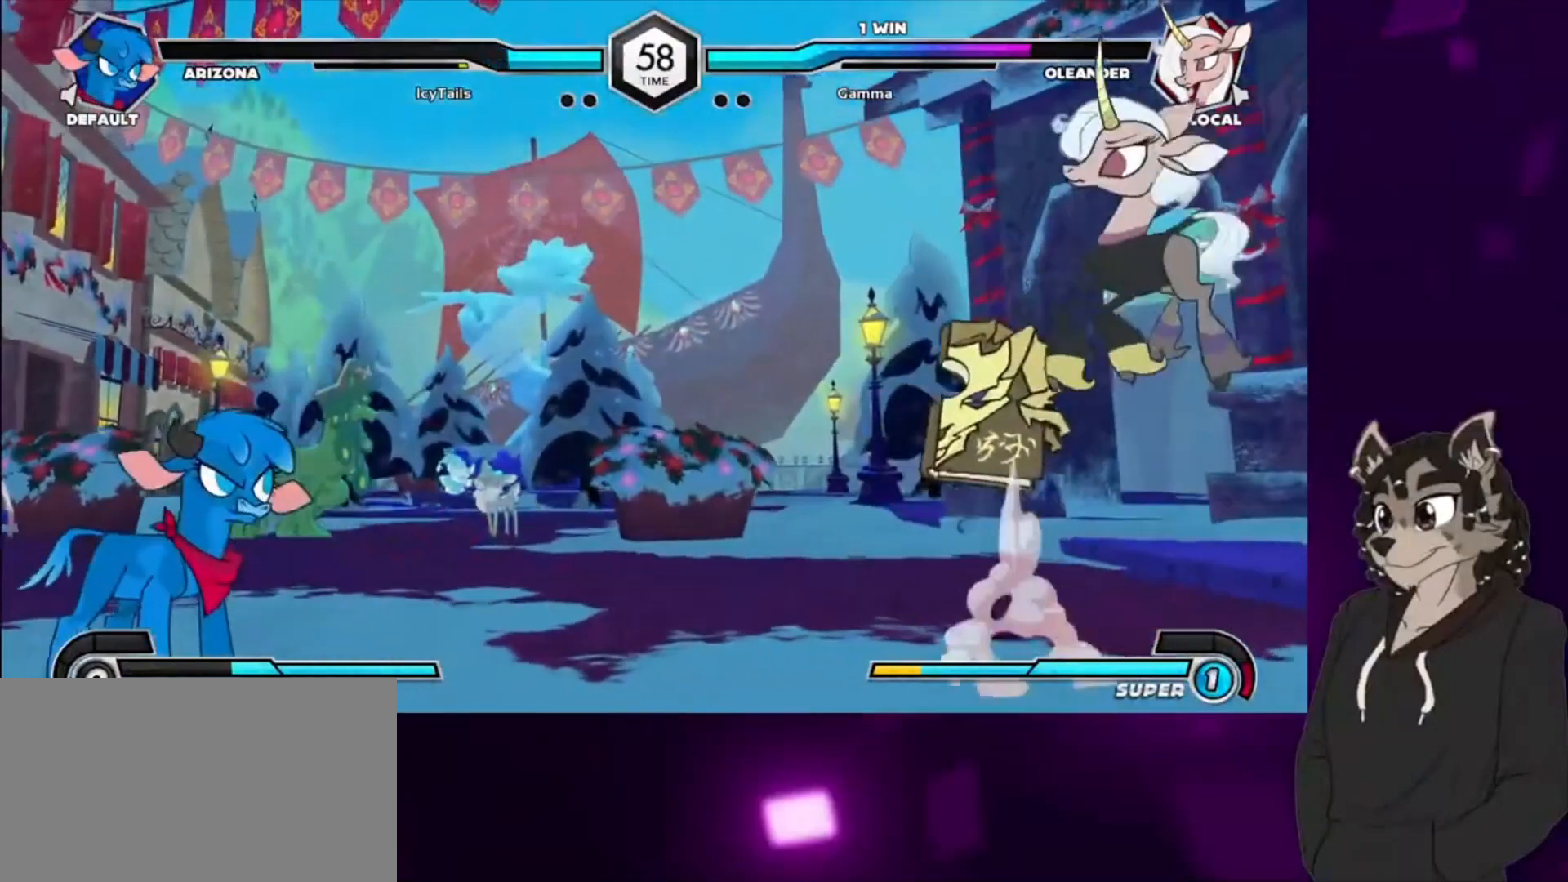
{"buttons": ["TRIANGLE"], "events": [[300, "DPAD_DOWN", "down"], [367, "DPAD_RIGHT", "down"], [400, "DPAD_DOWN", "up"], [433, "DPAD_RIGHT", "up"], [500, "TRIANGLE", "down"]]}
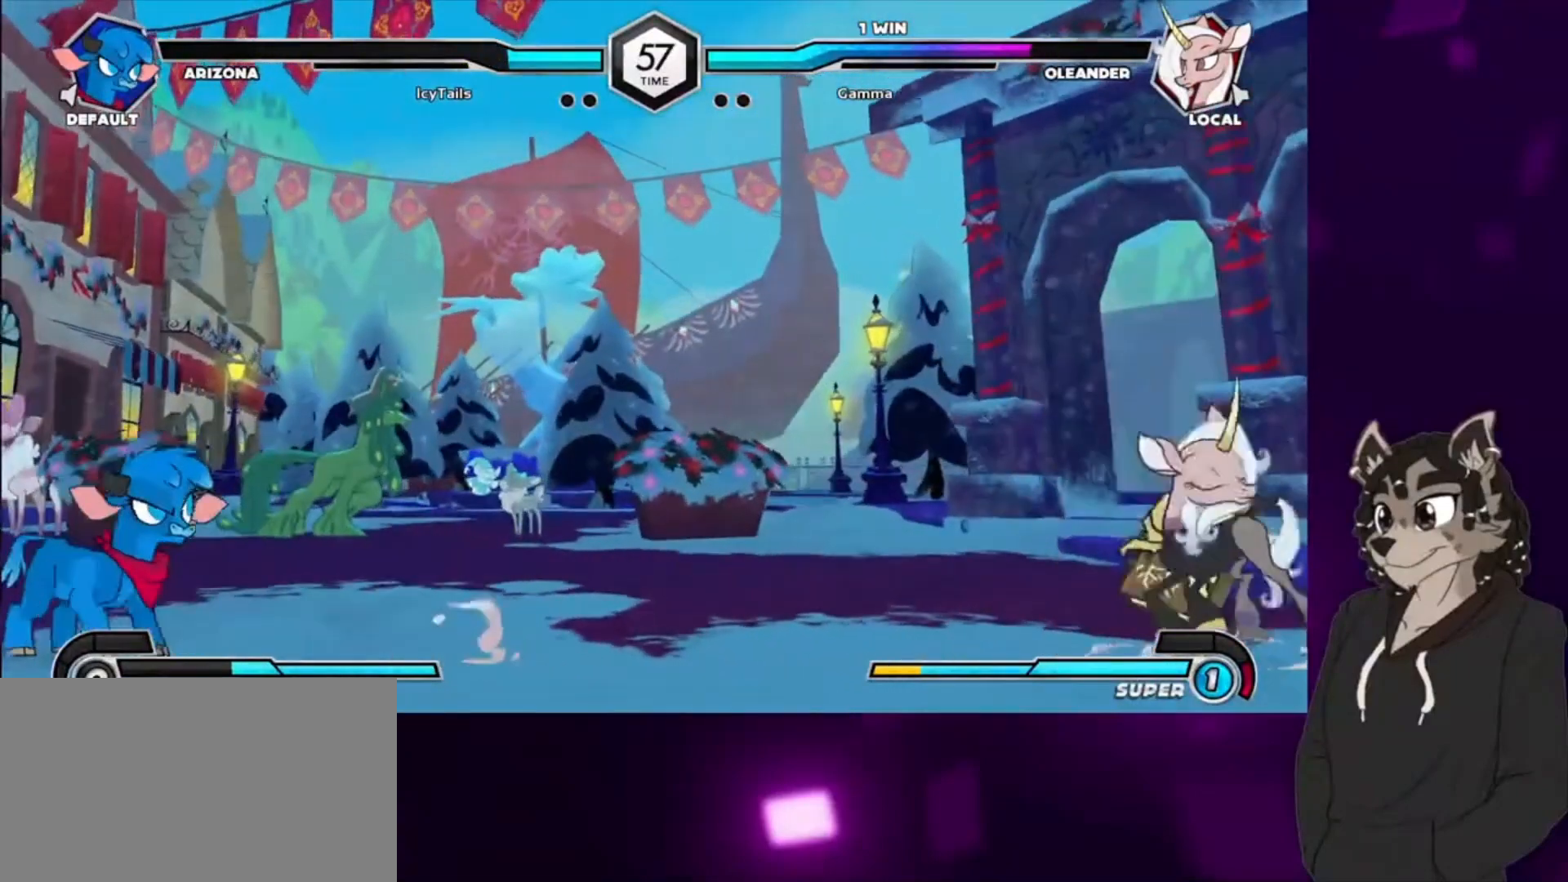
{"buttons": ["DPAD_DOWN", "DPAD_LEFT"], "events": [[100, "TRIANGLE", "up"], [433, "DPAD_DOWN", "down"], [500, "DPAD_LEFT", "down"]]}
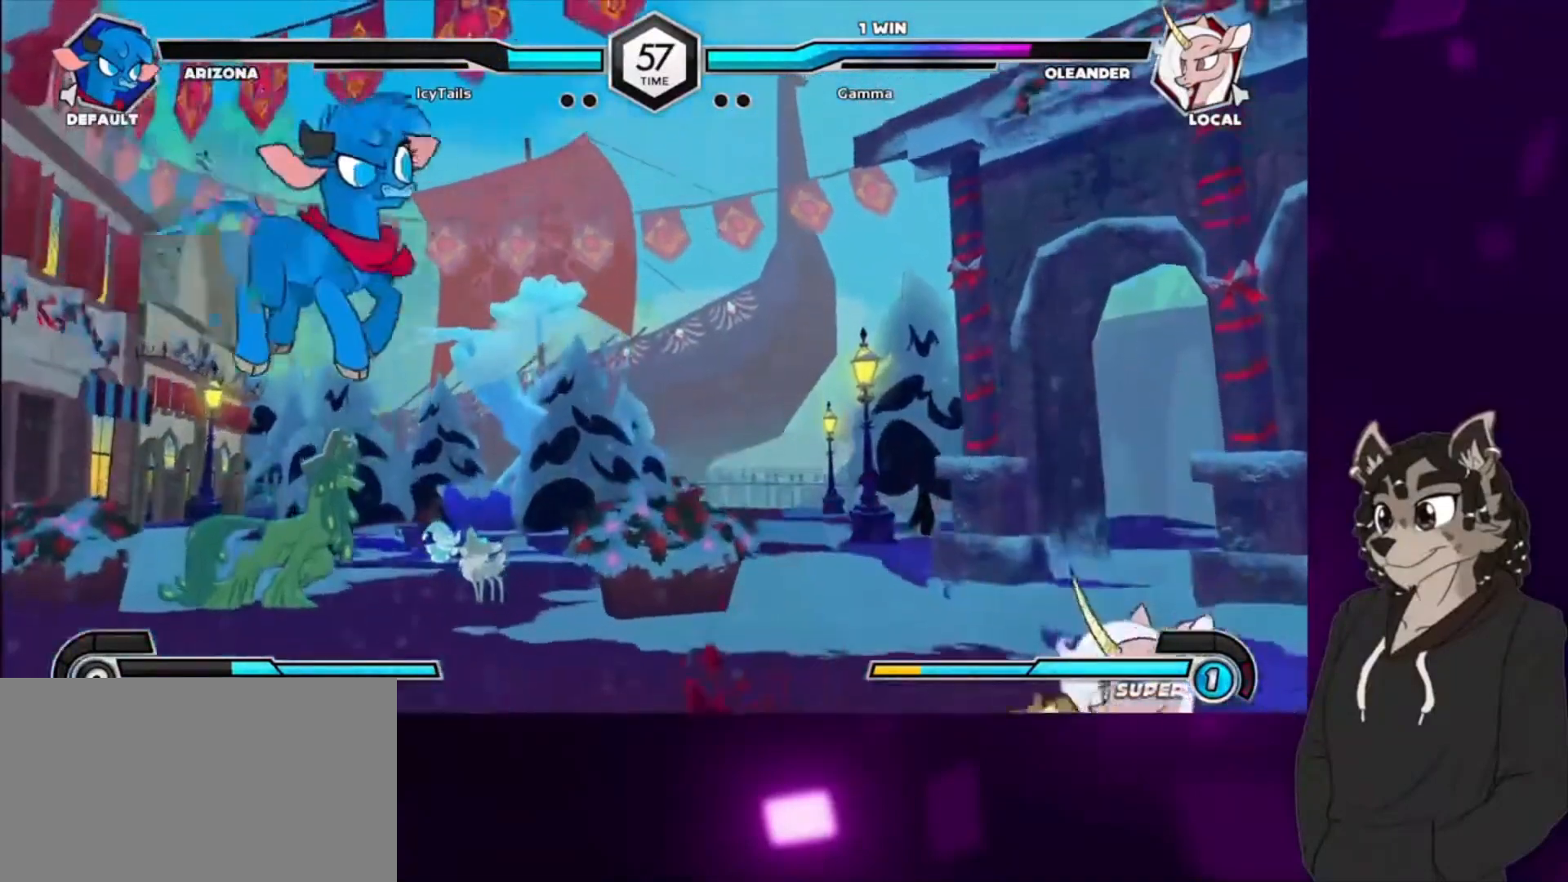
{"buttons": [], "events": [[33, "DPAD_DOWN", "up"], [67, "DPAD_LEFT", "up"], [100, "TRIANGLE", "down"], [200, "TRIANGLE", "up"], [367, "DPAD_LEFT", "down"], [433, "DPAD_LEFT", "up"]]}
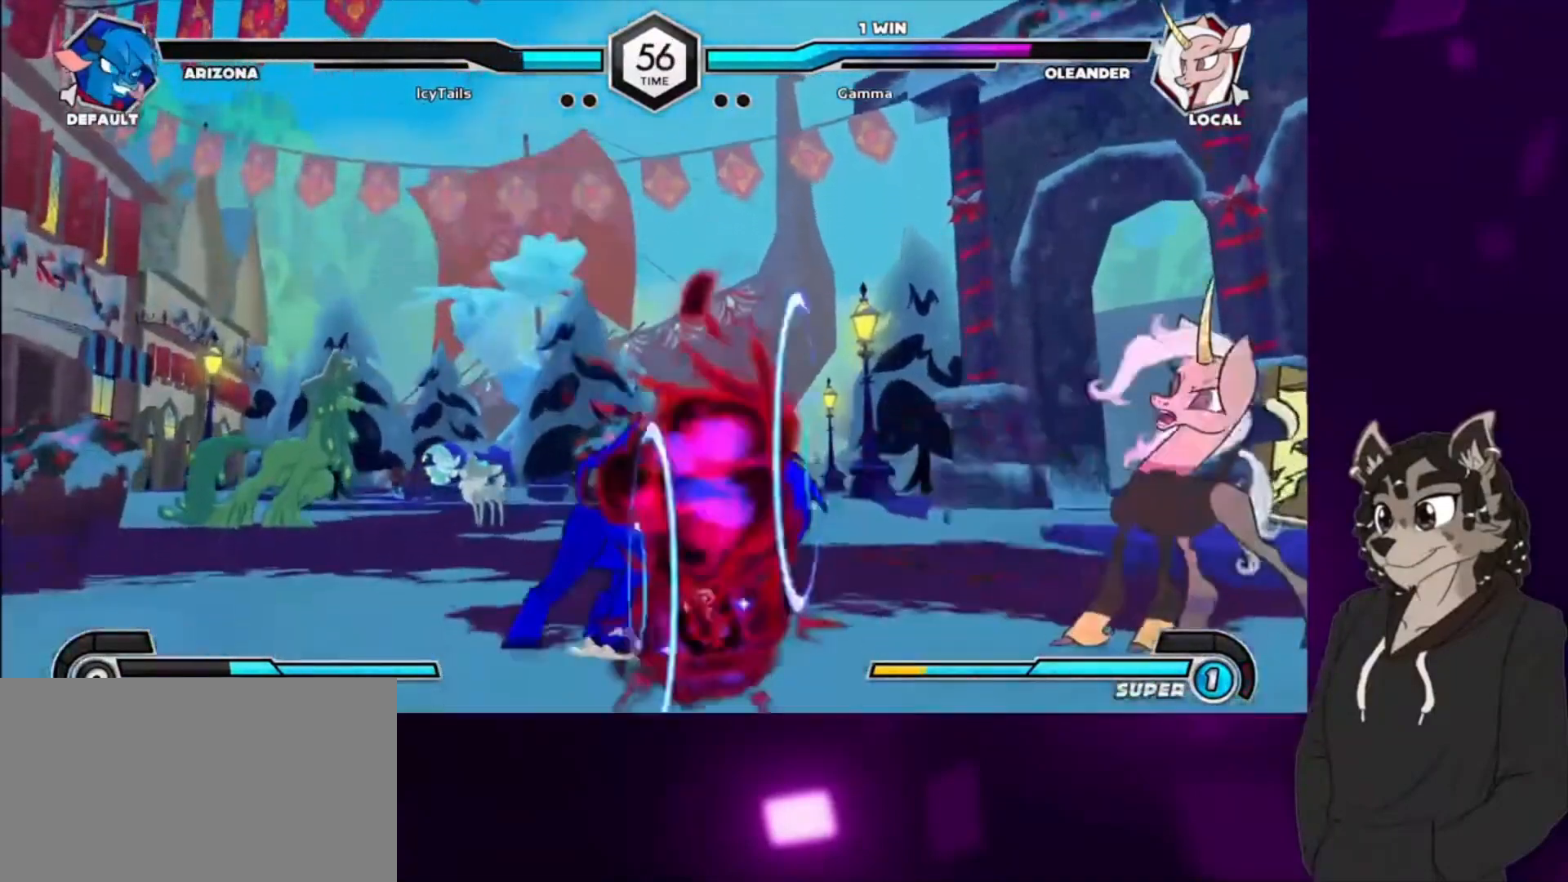
{"buttons": ["DPAD_LEFT"], "events": [[33, "DPAD_LEFT", "down"], [100, "DPAD_LEFT", "up"], [200, "DPAD_LEFT", "down"], [233, "DPAD_LEFT", "up"], [300, "DPAD_LEFT", "down"], [300, "DPAD_UP", "down"], [467, "DPAD_UP", "up"]]}
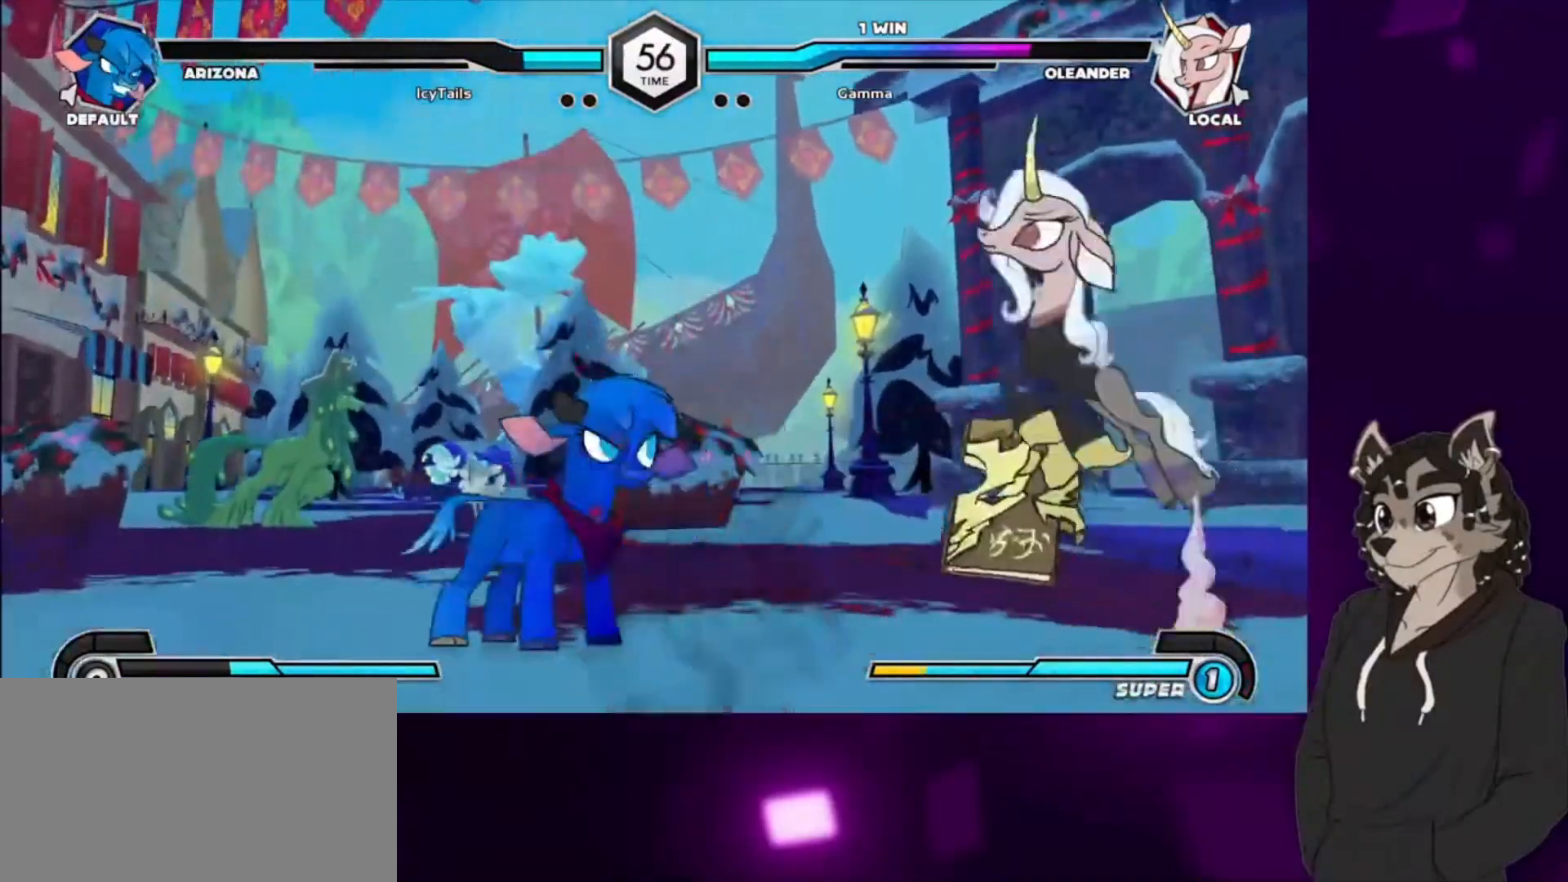
{"buttons": ["DPAD_DOWN"], "events": [[133, "DPAD_LEFT", "up"], [200, "CIRCLE", "down"], [367, "DPAD_DOWN", "down"], [467, "CIRCLE", "up"]]}
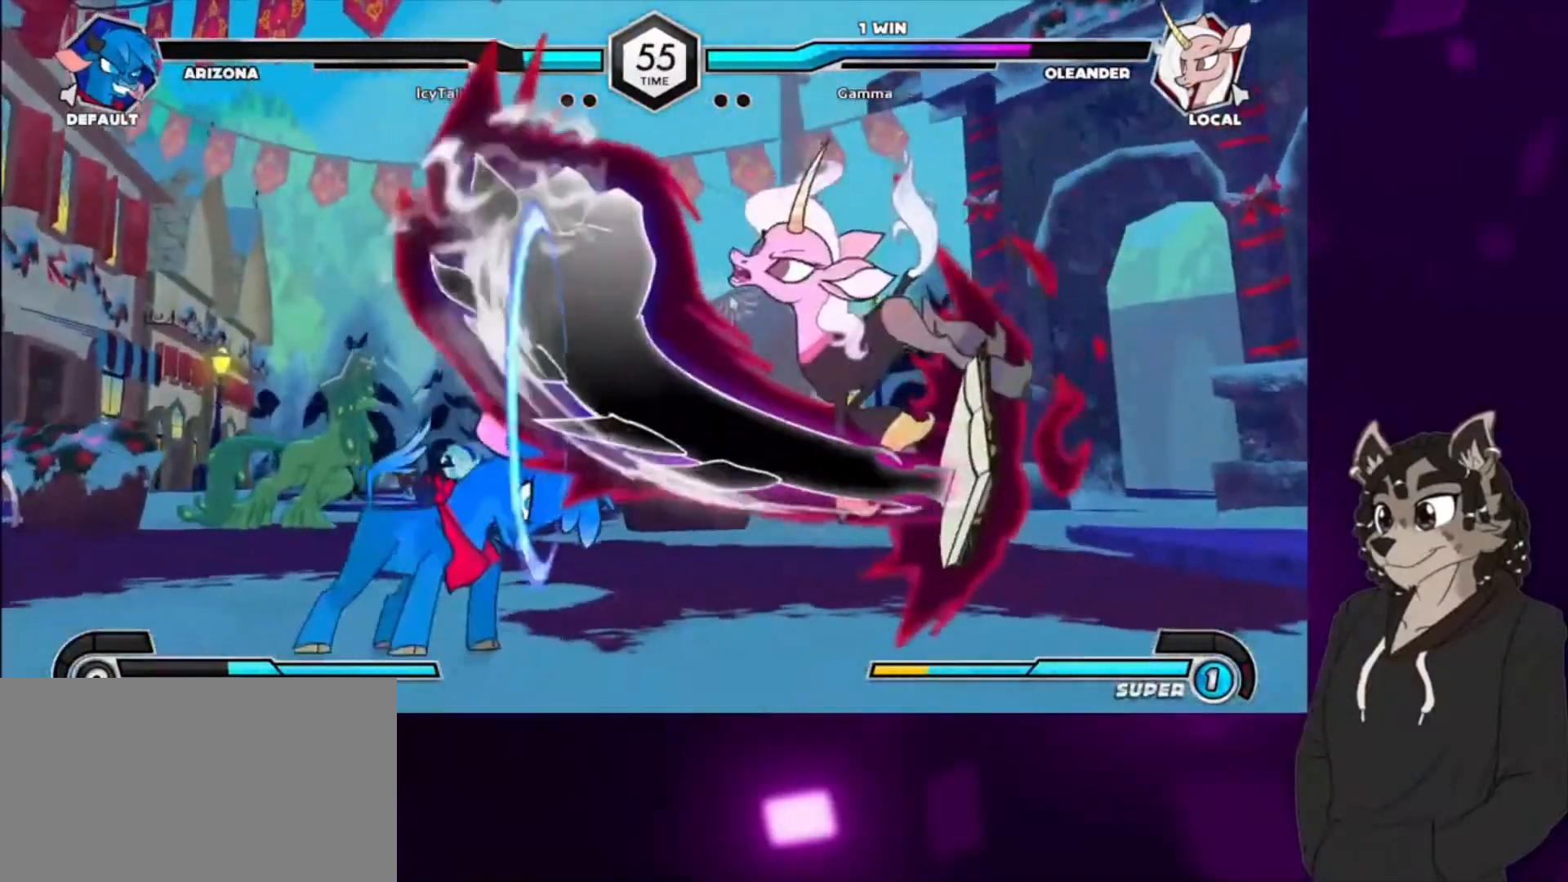
{"buttons": ["CIRCLE"], "events": [[267, "DPAD_DOWN", "up"], [267, "TRIANGLE", "down"], [400, "TRIANGLE", "up"], [500, "CIRCLE", "down"]]}
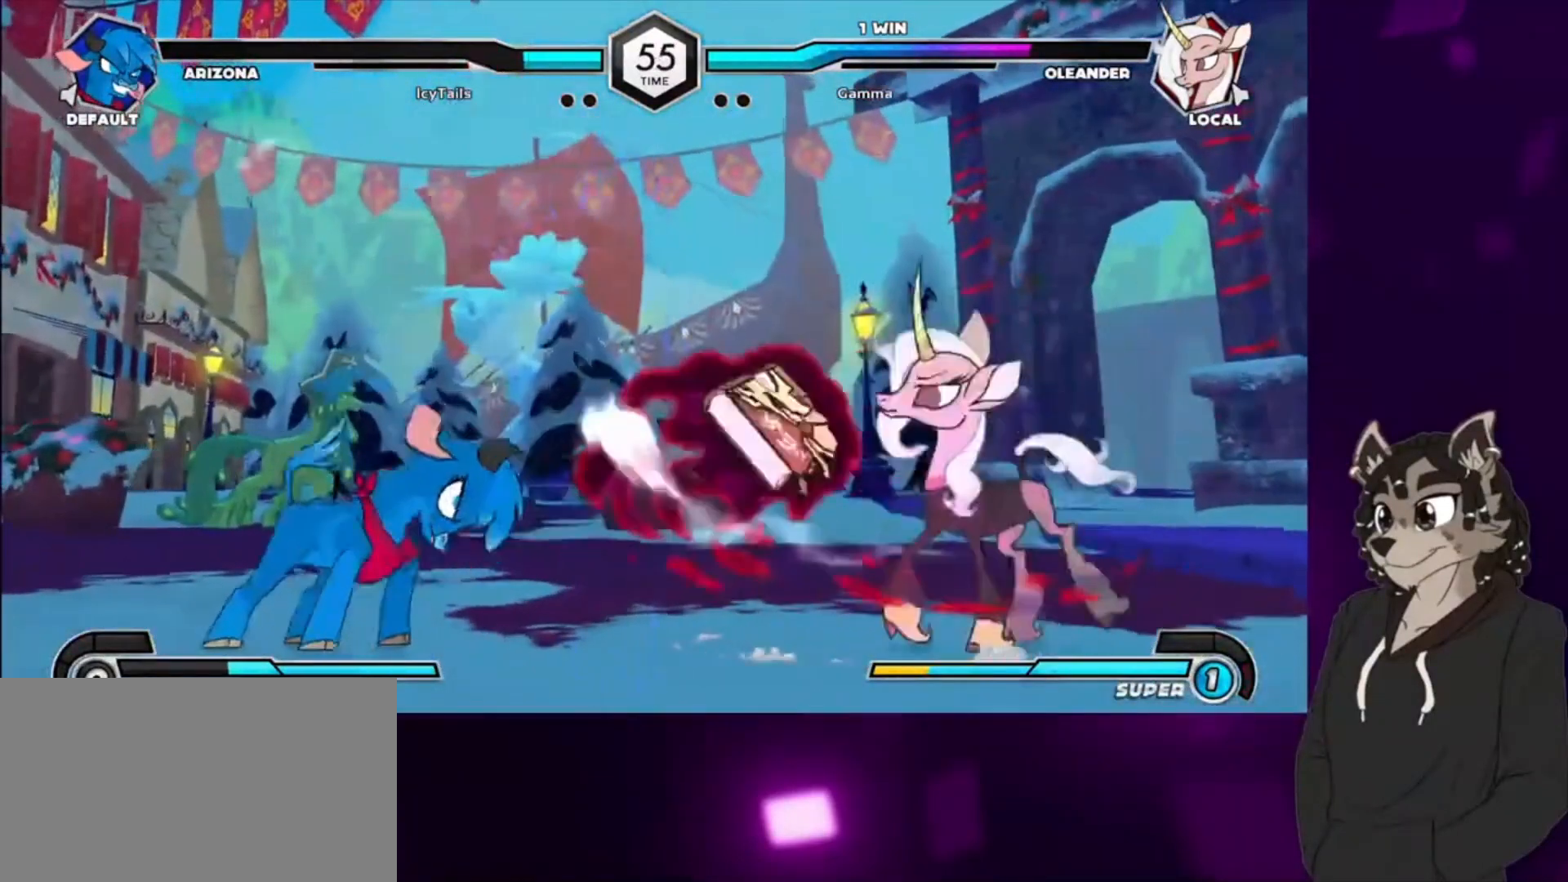
{"buttons": ["DPAD_LEFT"], "events": [[167, "CIRCLE", "up"], [300, "DPAD_DOWN", "down"], [367, "DPAD_DOWN", "up"], [433, "DPAD_LEFT", "down"]]}
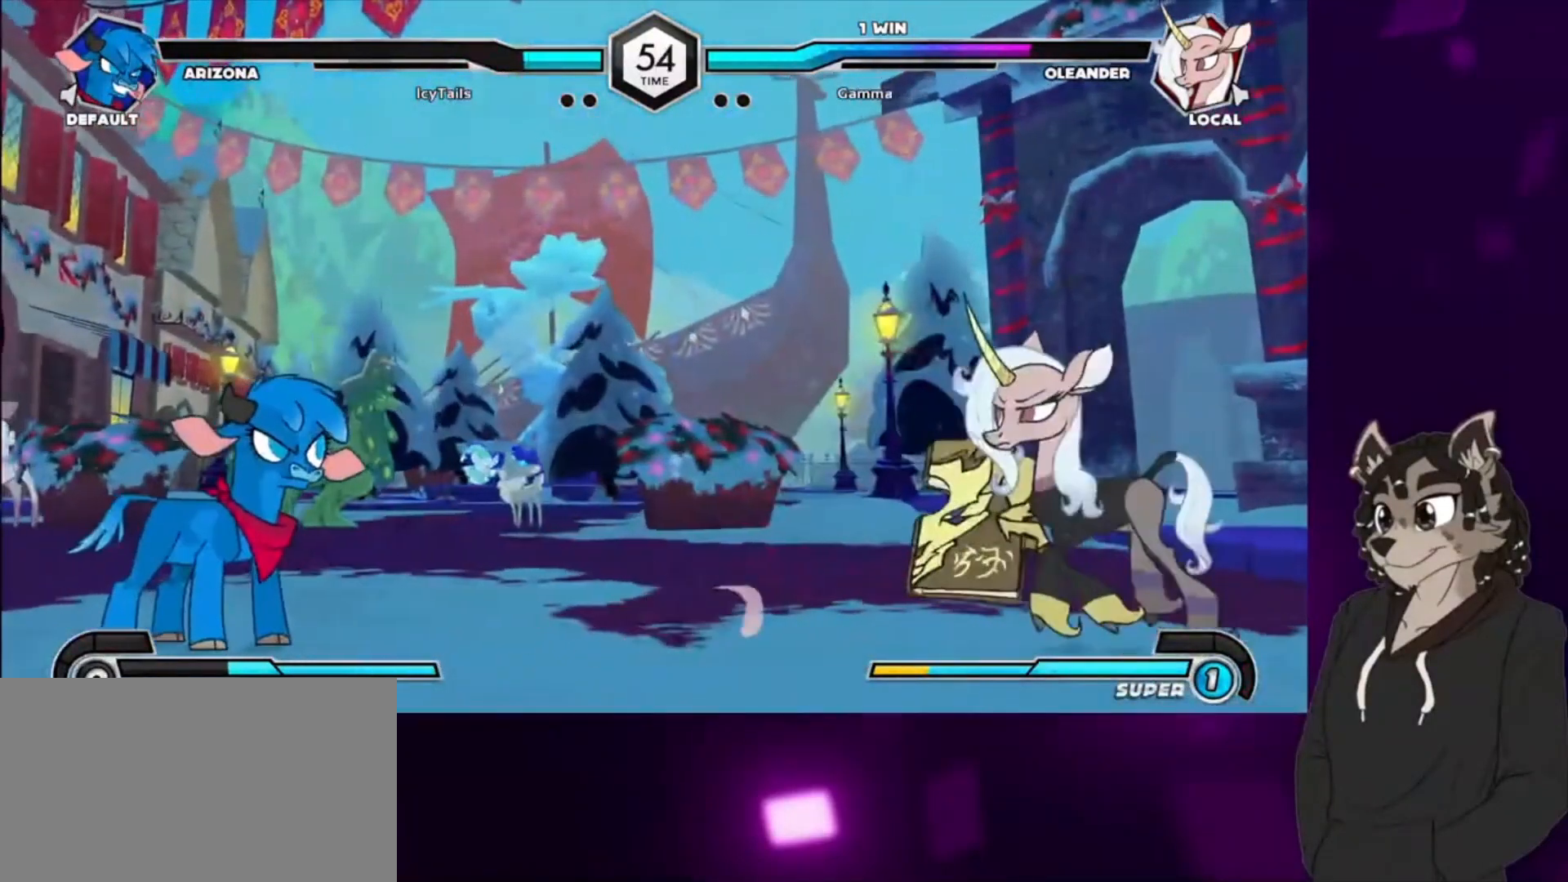
{"buttons": ["DPAD_RIGHT"], "events": [[67, "DPAD_UP", "down"], [200, "DPAD_LEFT", "up"], [233, "DPAD_RIGHT", "down"], [233, "DPAD_UP", "up"]]}
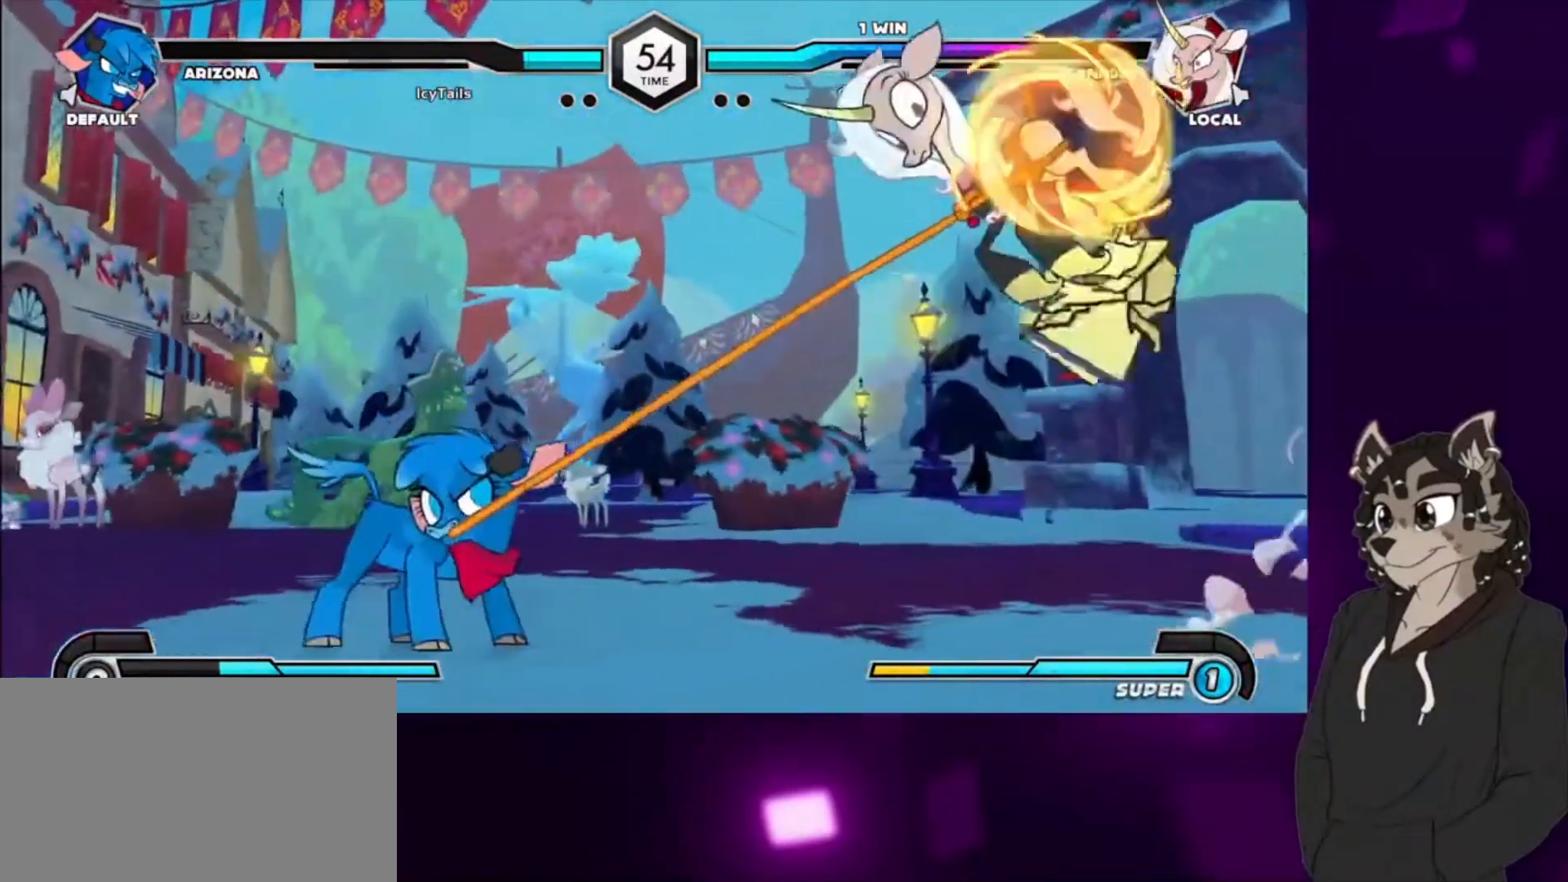
{"buttons": ["DPAD_LEFT"], "events": [[433, "DPAD_RIGHT", "up"], [467, "DPAD_LEFT", "down"]]}
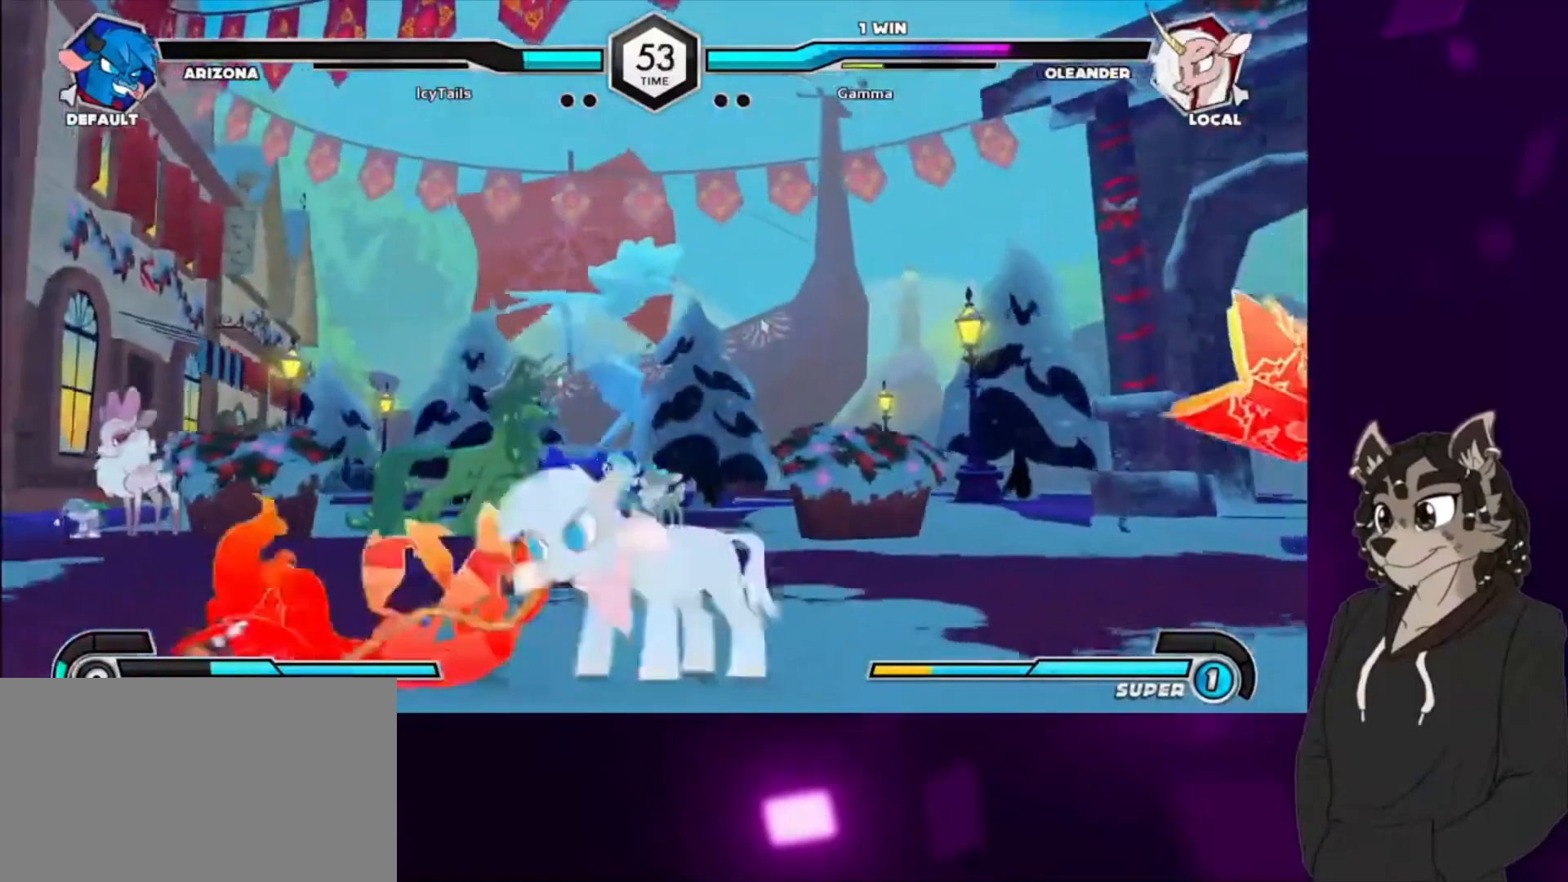
{"buttons": ["DPAD_LEFT"], "events": []}
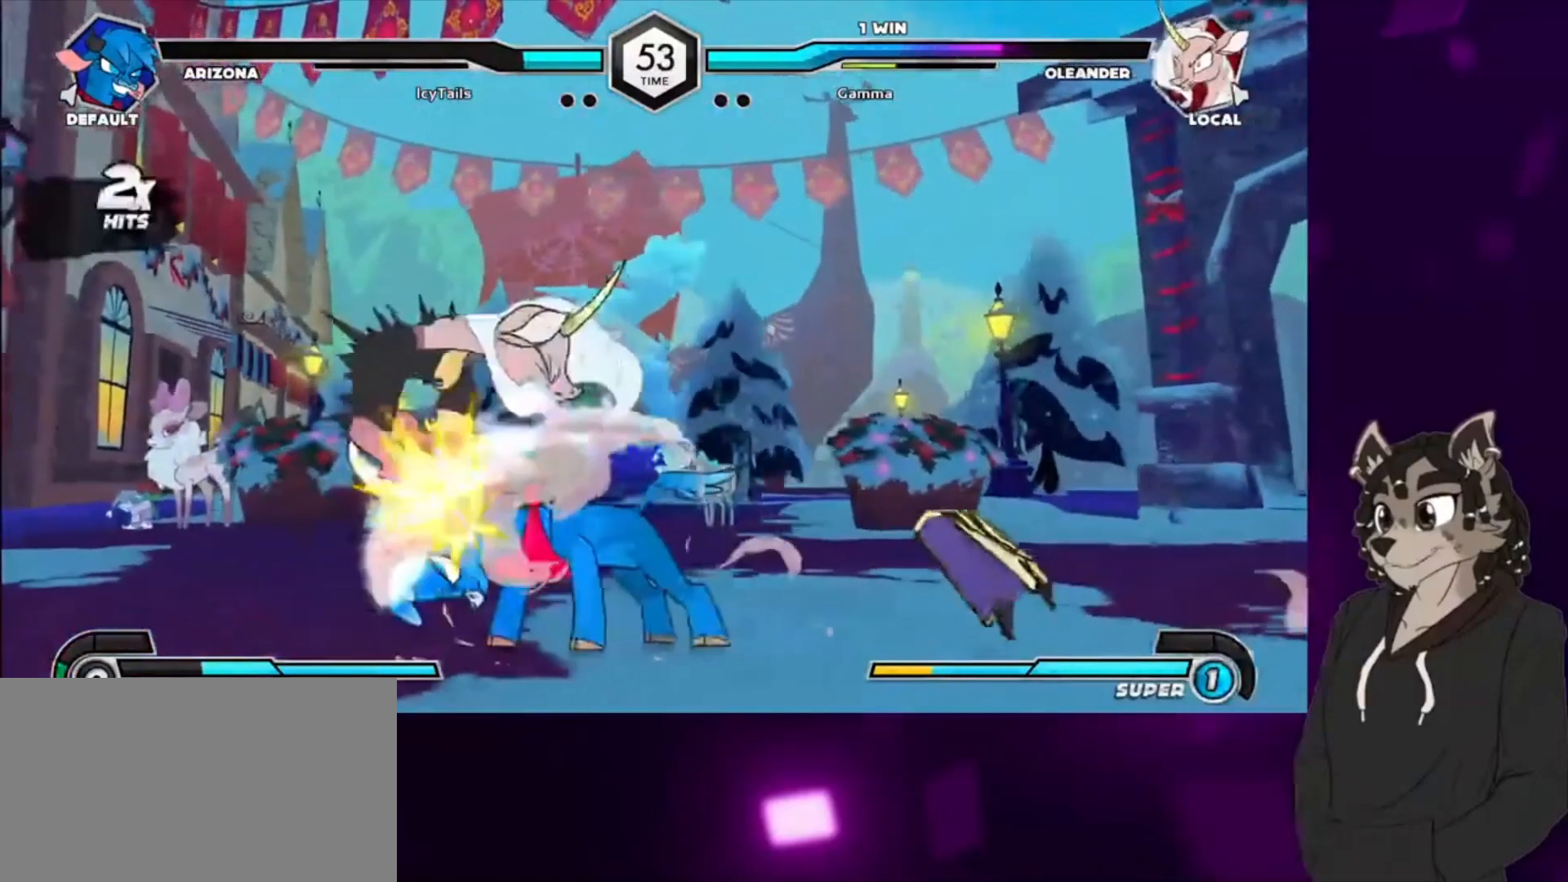
{"buttons": ["DPAD_LEFT"], "events": []}
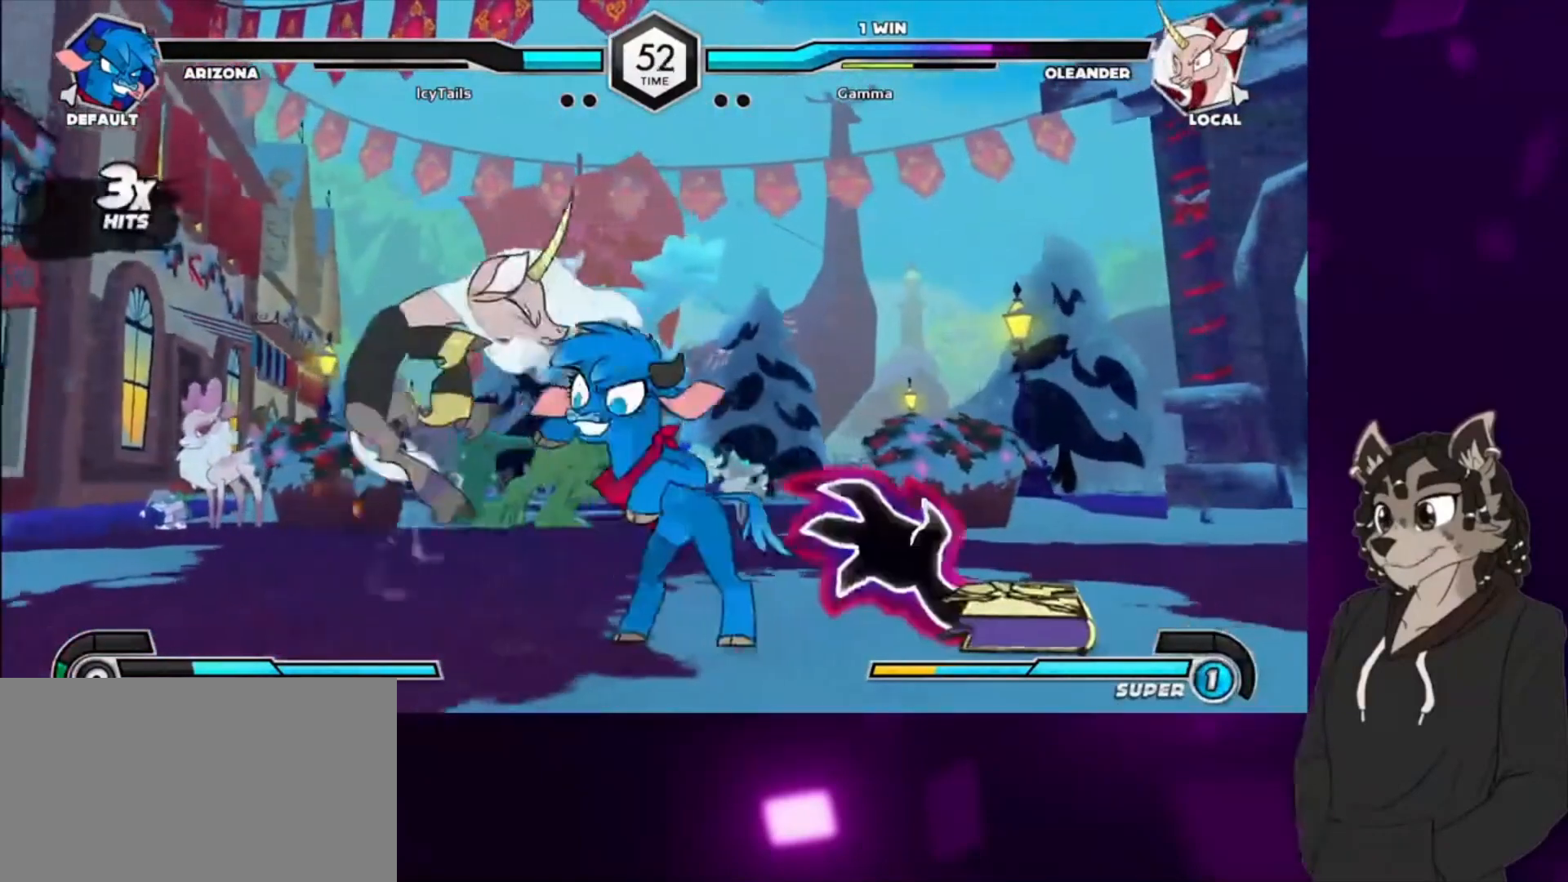
{"buttons": ["DPAD_LEFT"], "events": []}
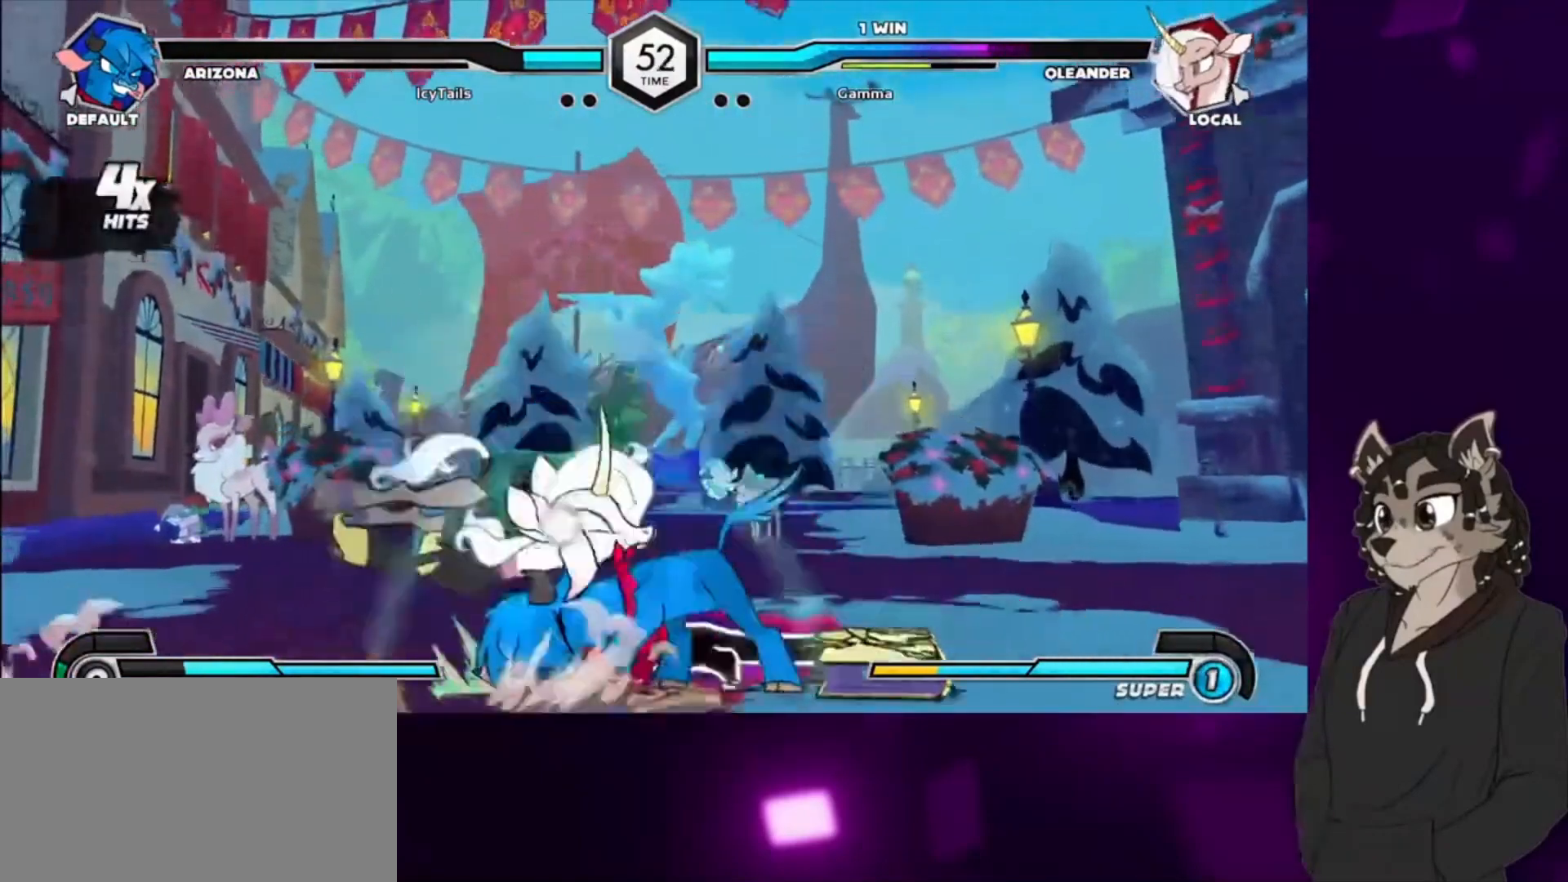
{"buttons": ["DPAD_LEFT"], "events": []}
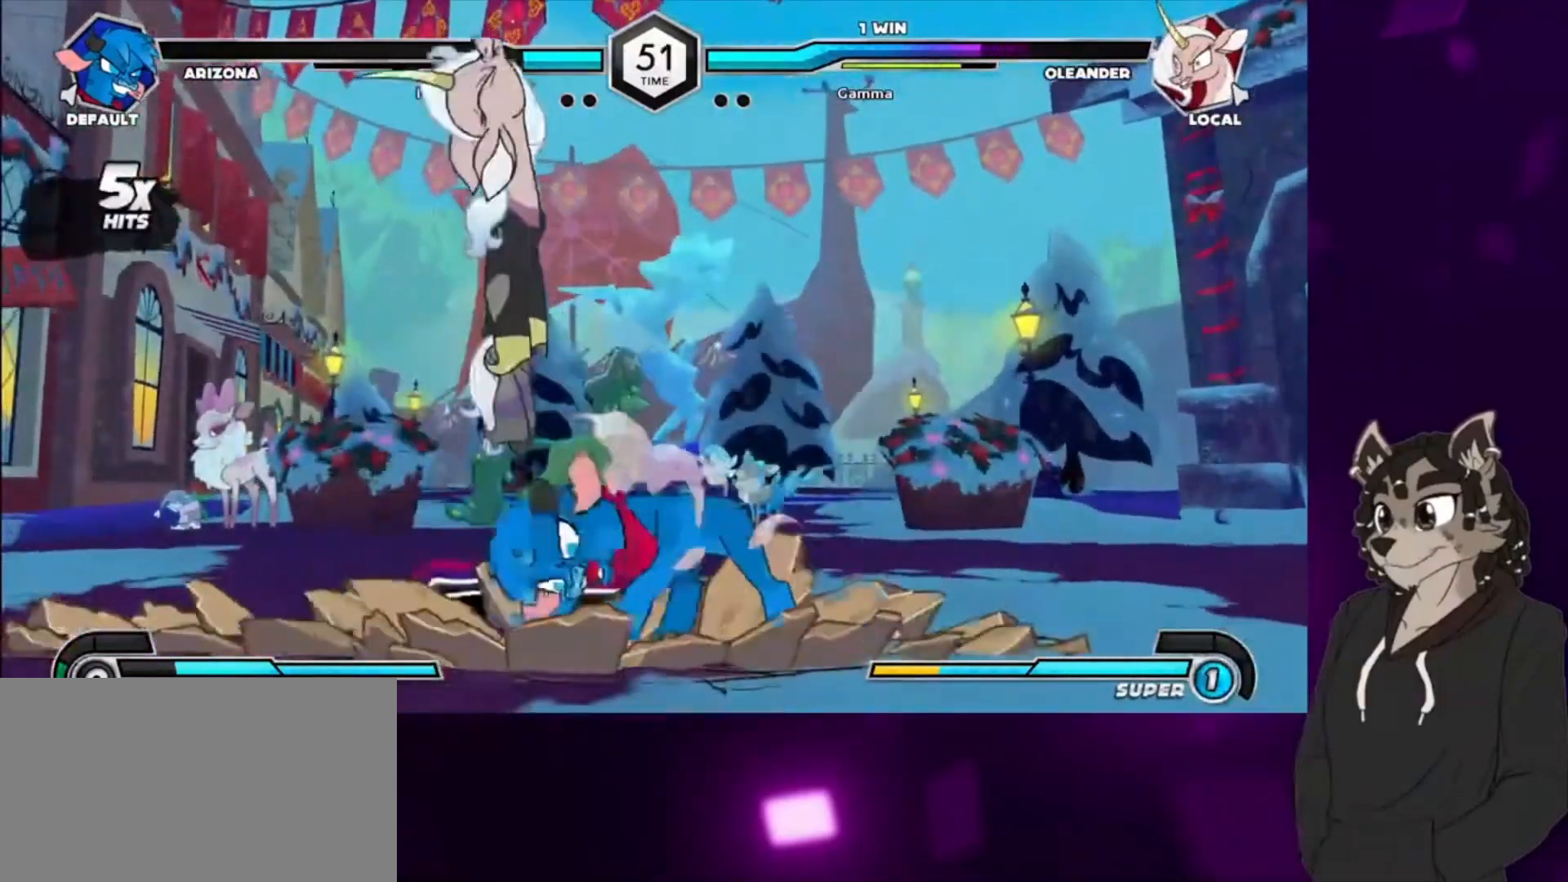
{"buttons": ["SQUARE", "DPAD_DOWN", "DPAD_LEFT"], "events": [[367, "DPAD_DOWN", "down"], [500, "SQUARE", "down"]]}
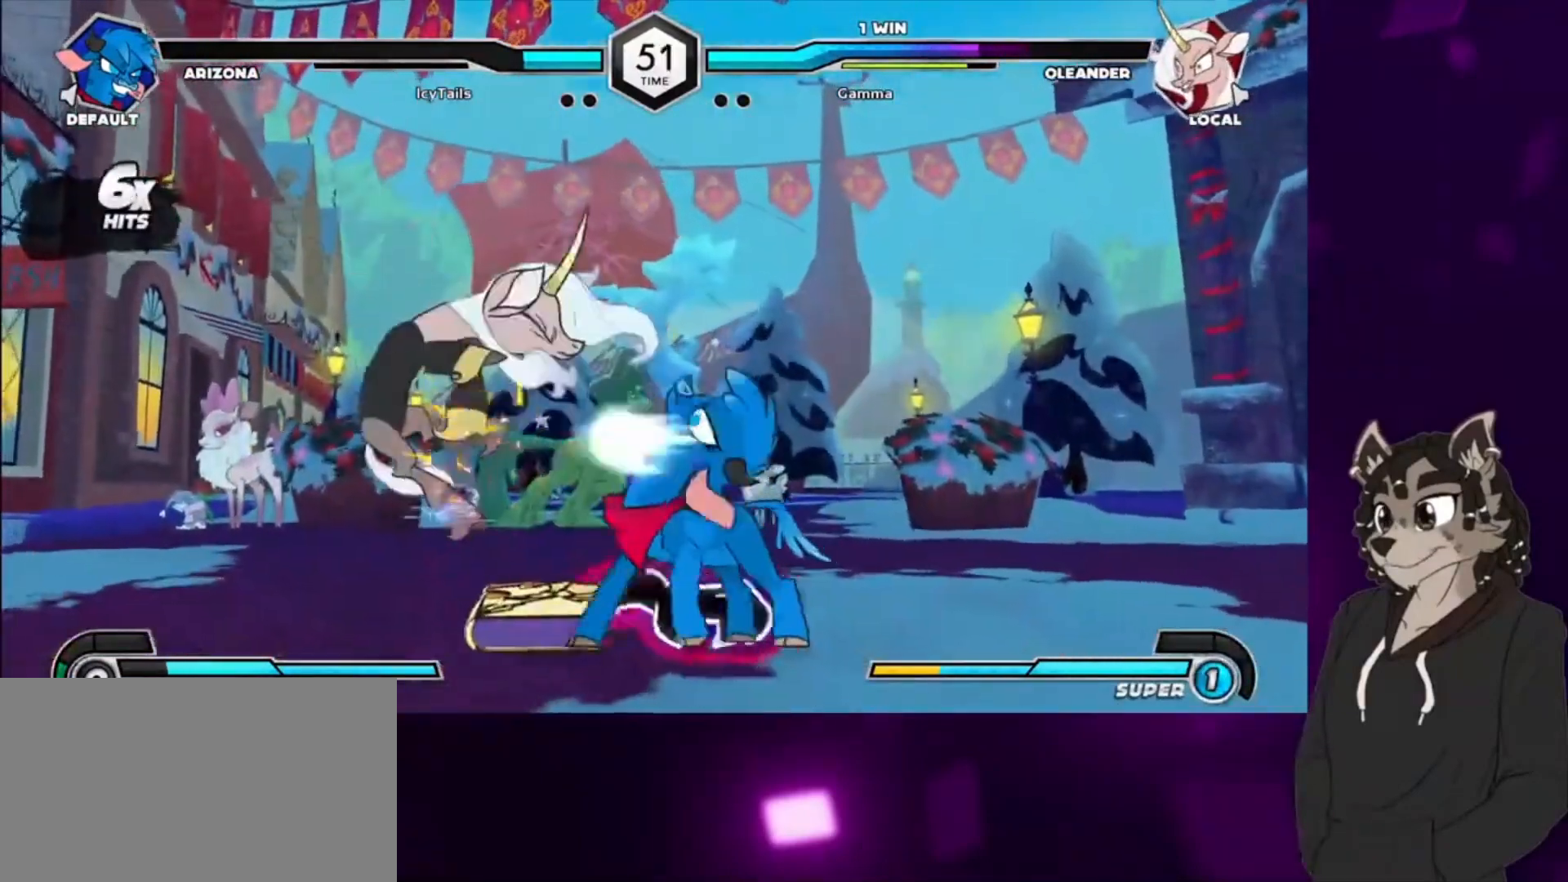
{"buttons": [], "events": [[167, "SQUARE", "up"], [400, "DPAD_LEFT", "up"], [467, "DPAD_DOWN", "up"]]}
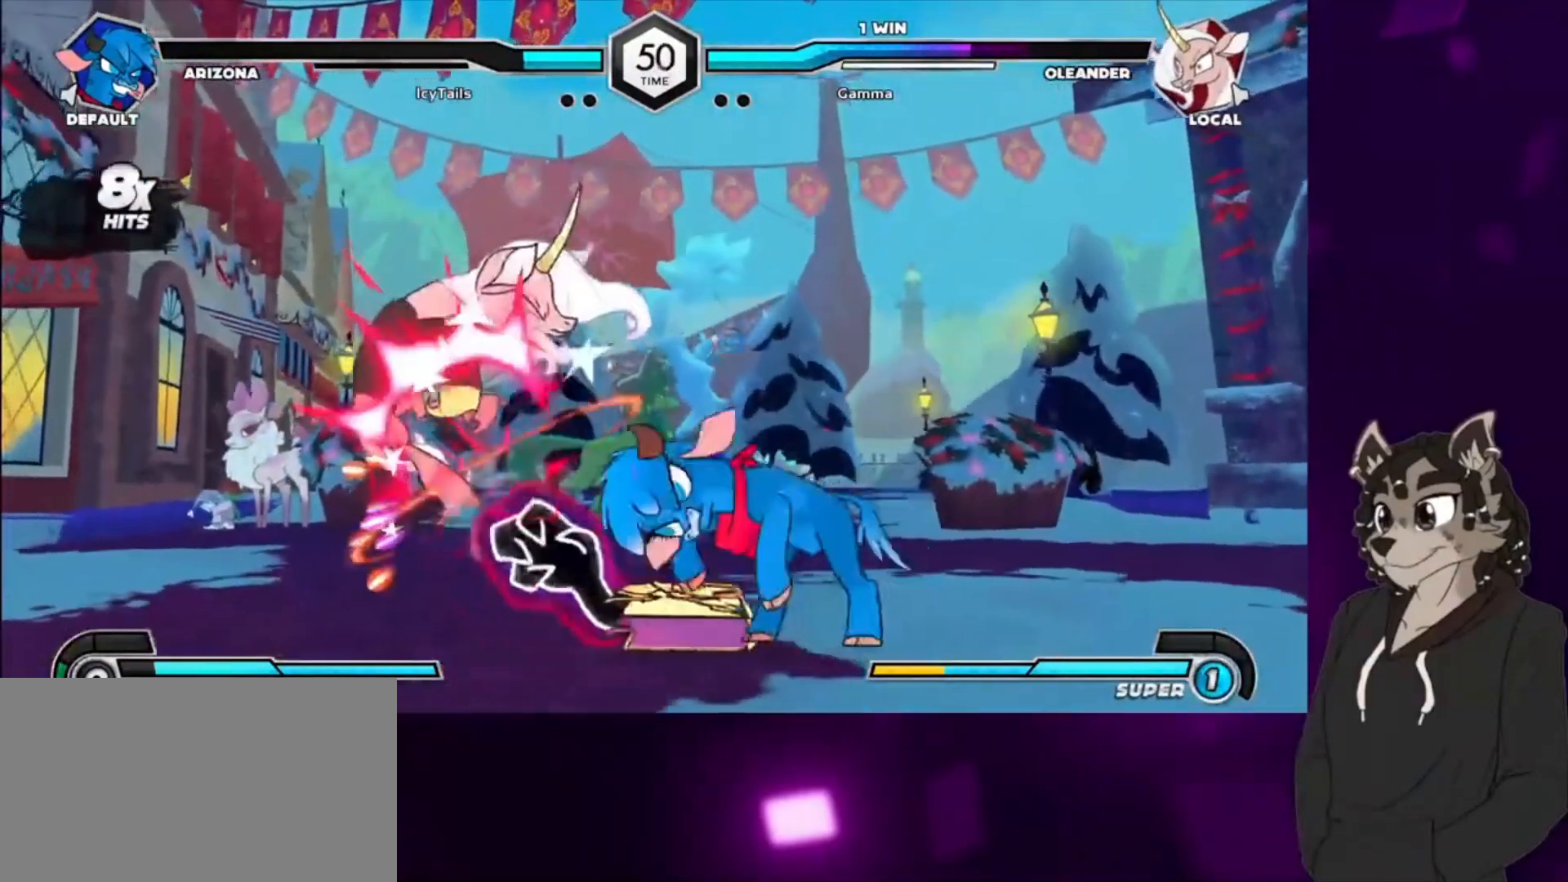
{"buttons": [], "events": []}
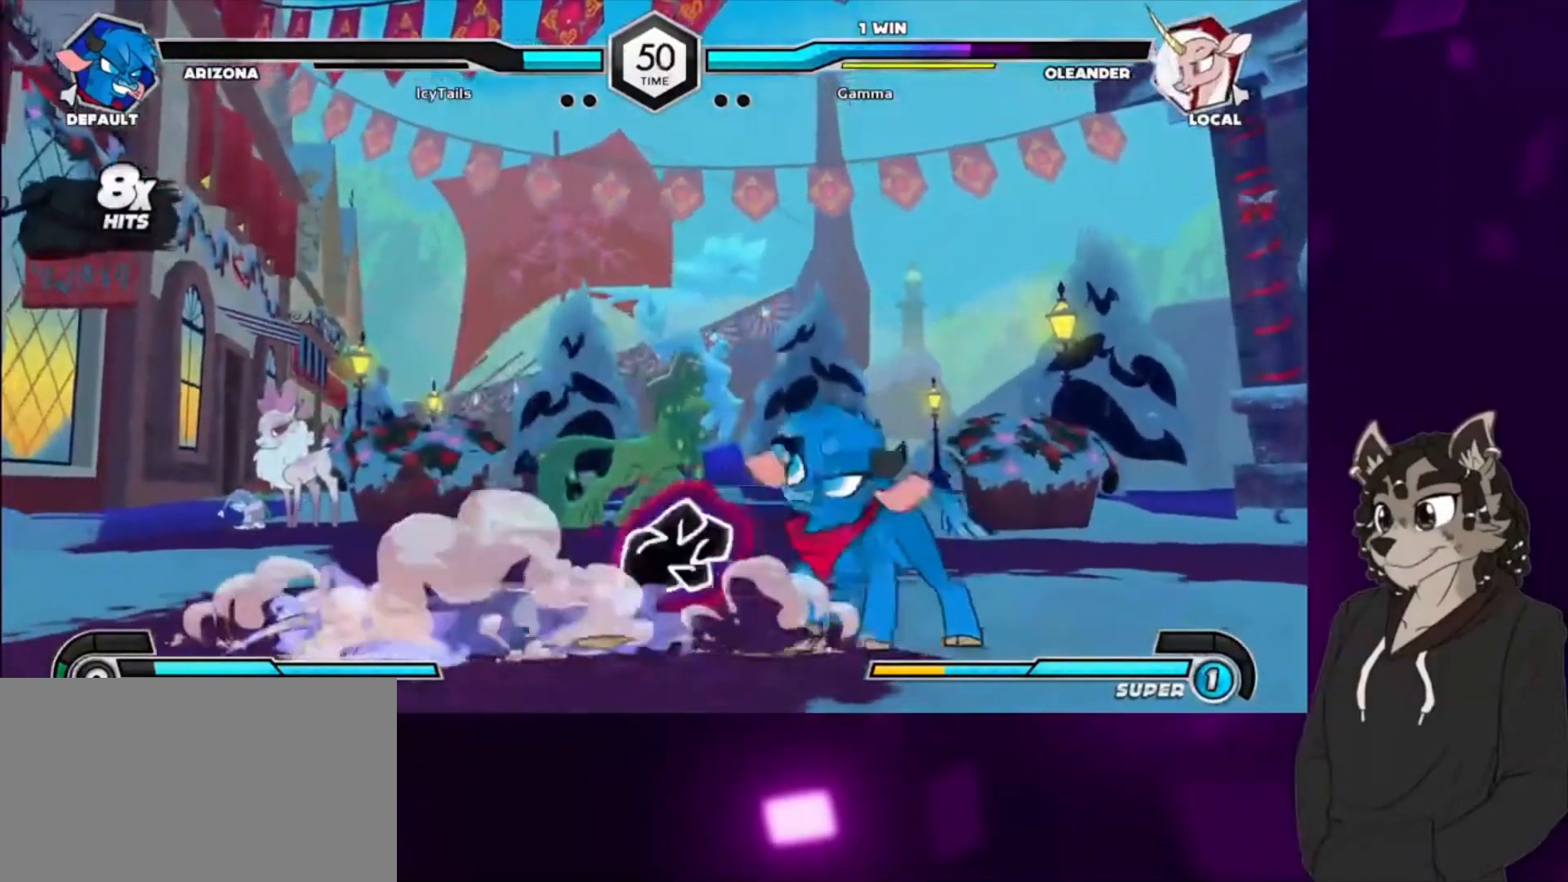
{"buttons": ["DPAD_DOWN", "DPAD_LEFT"], "events": [[133, "DPAD_DOWN", "down"], [167, "DPAD_LEFT", "down"]]}
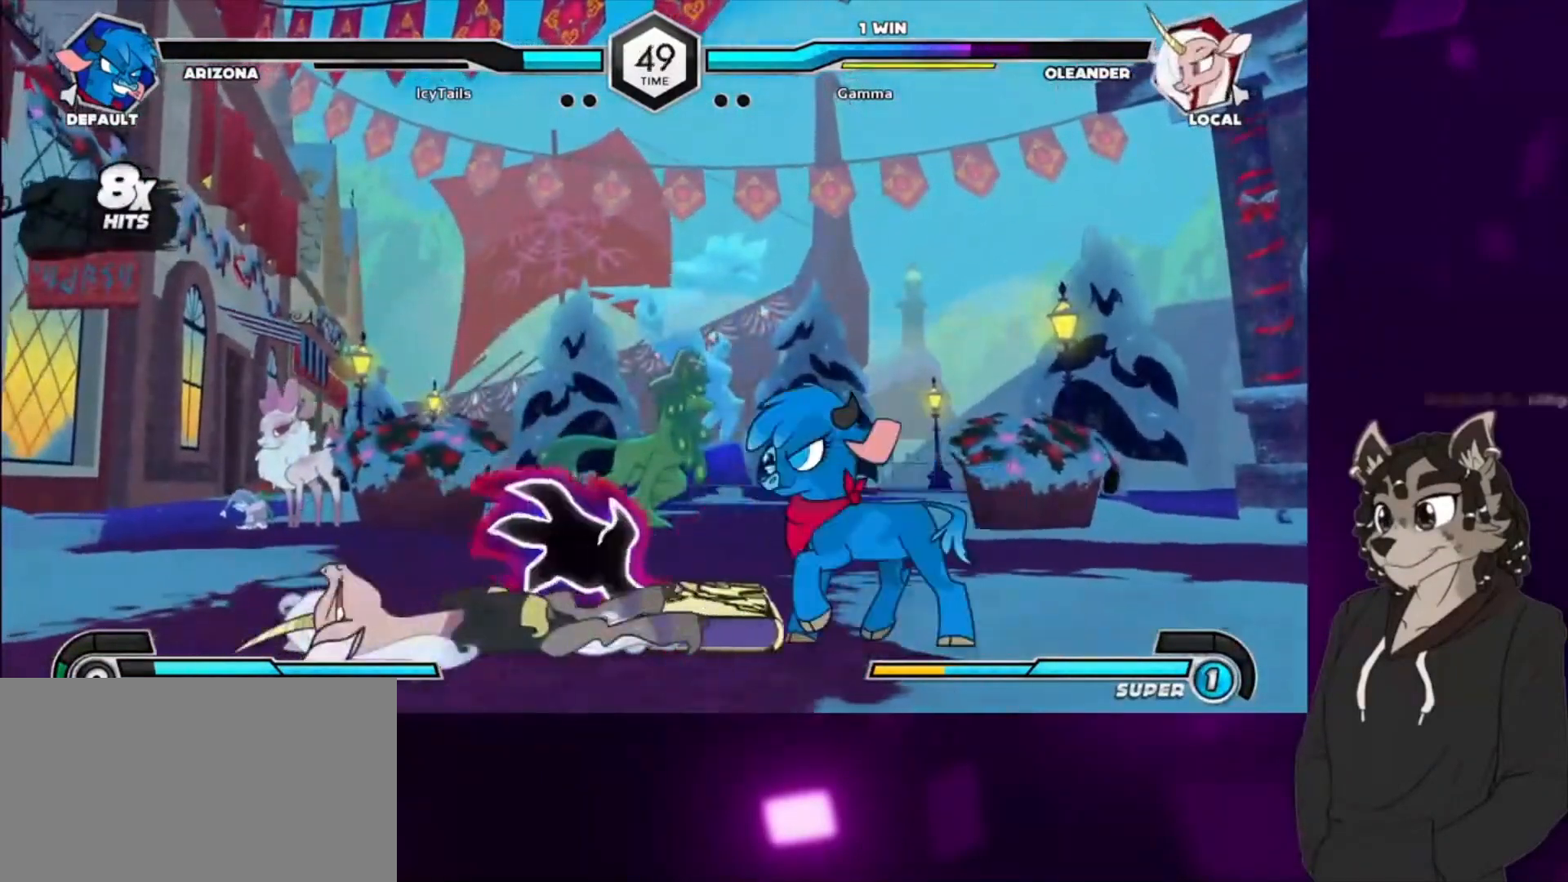
{"buttons": ["DPAD_UP", "DPAD_LEFT"], "events": [[467, "DPAD_DOWN", "up"], [467, "DPAD_UP", "down"]]}
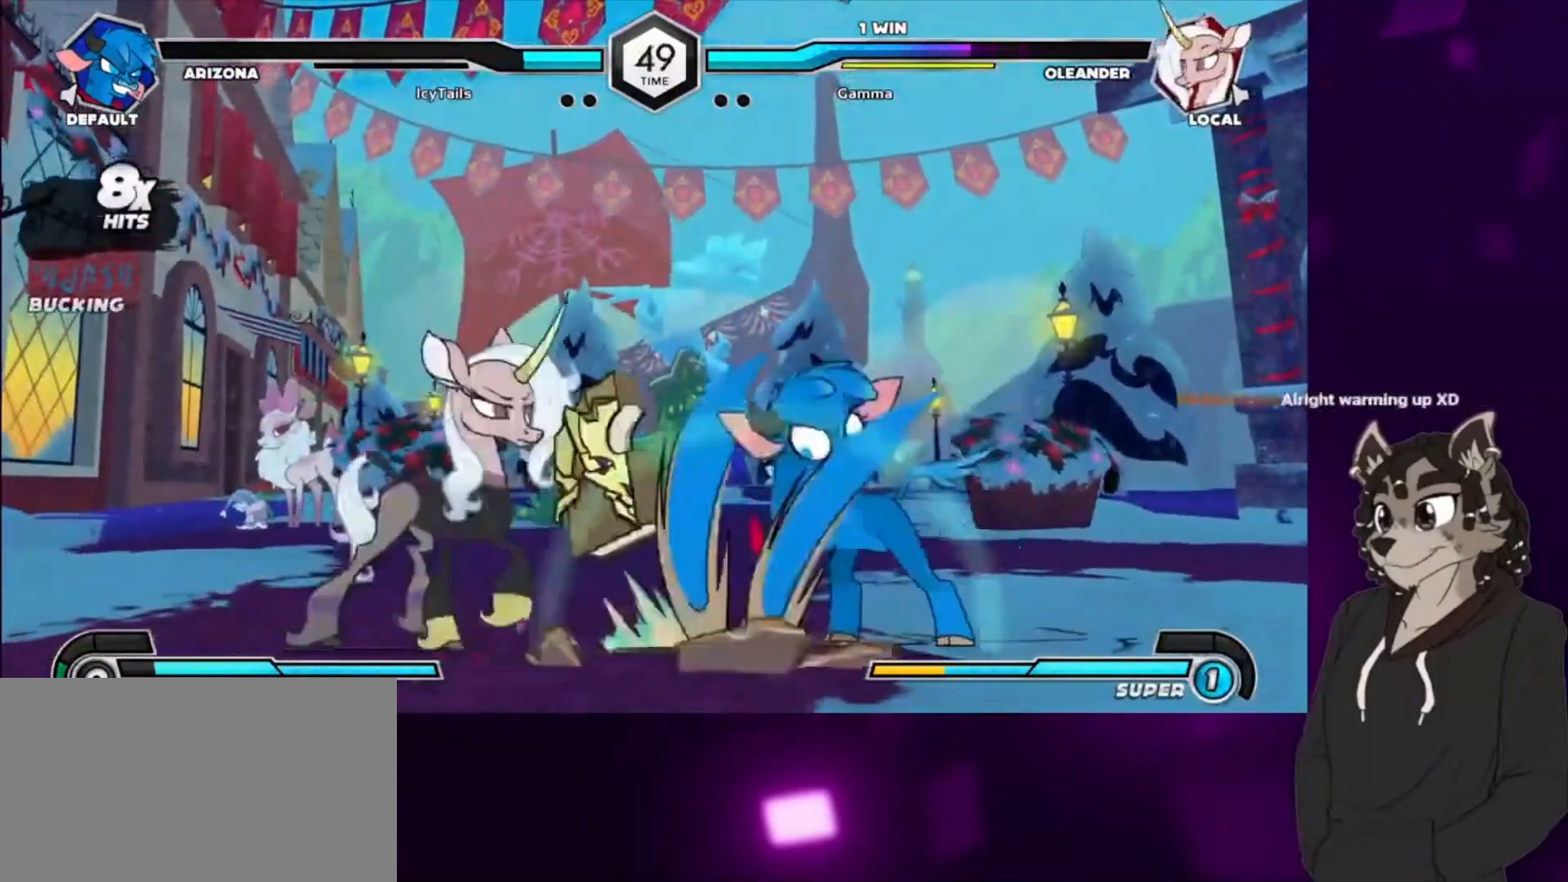
{"buttons": ["DPAD_LEFT"], "events": [[133, "DPAD_DOWN", "down"], [133, "DPAD_UP", "up"], [500, "DPAD_DOWN", "up"]]}
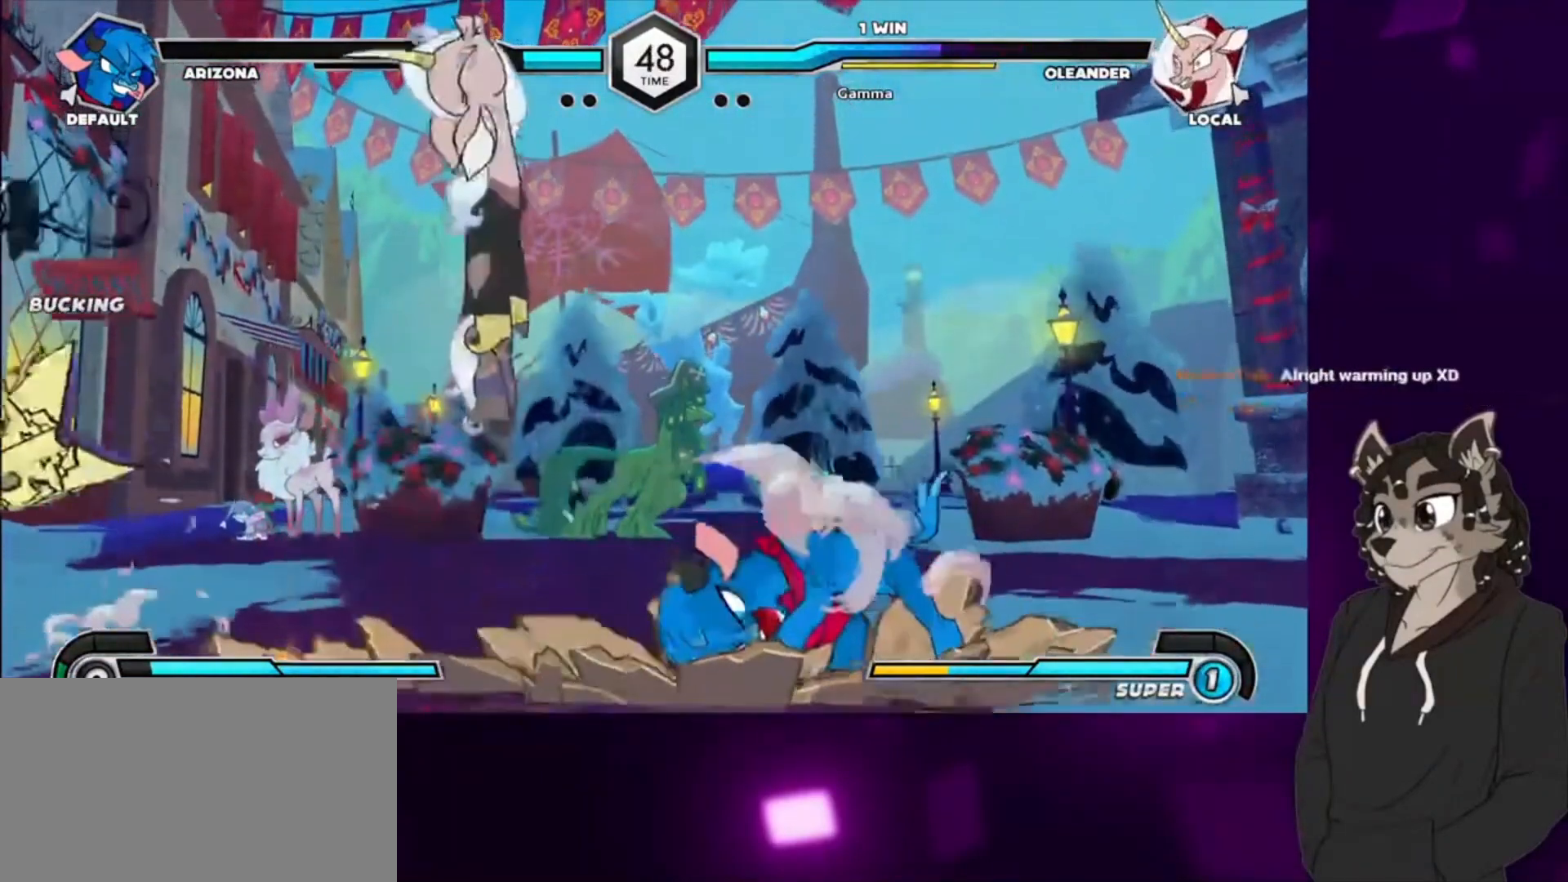
{"buttons": [], "events": [[33, "DPAD_LEFT", "up"]]}
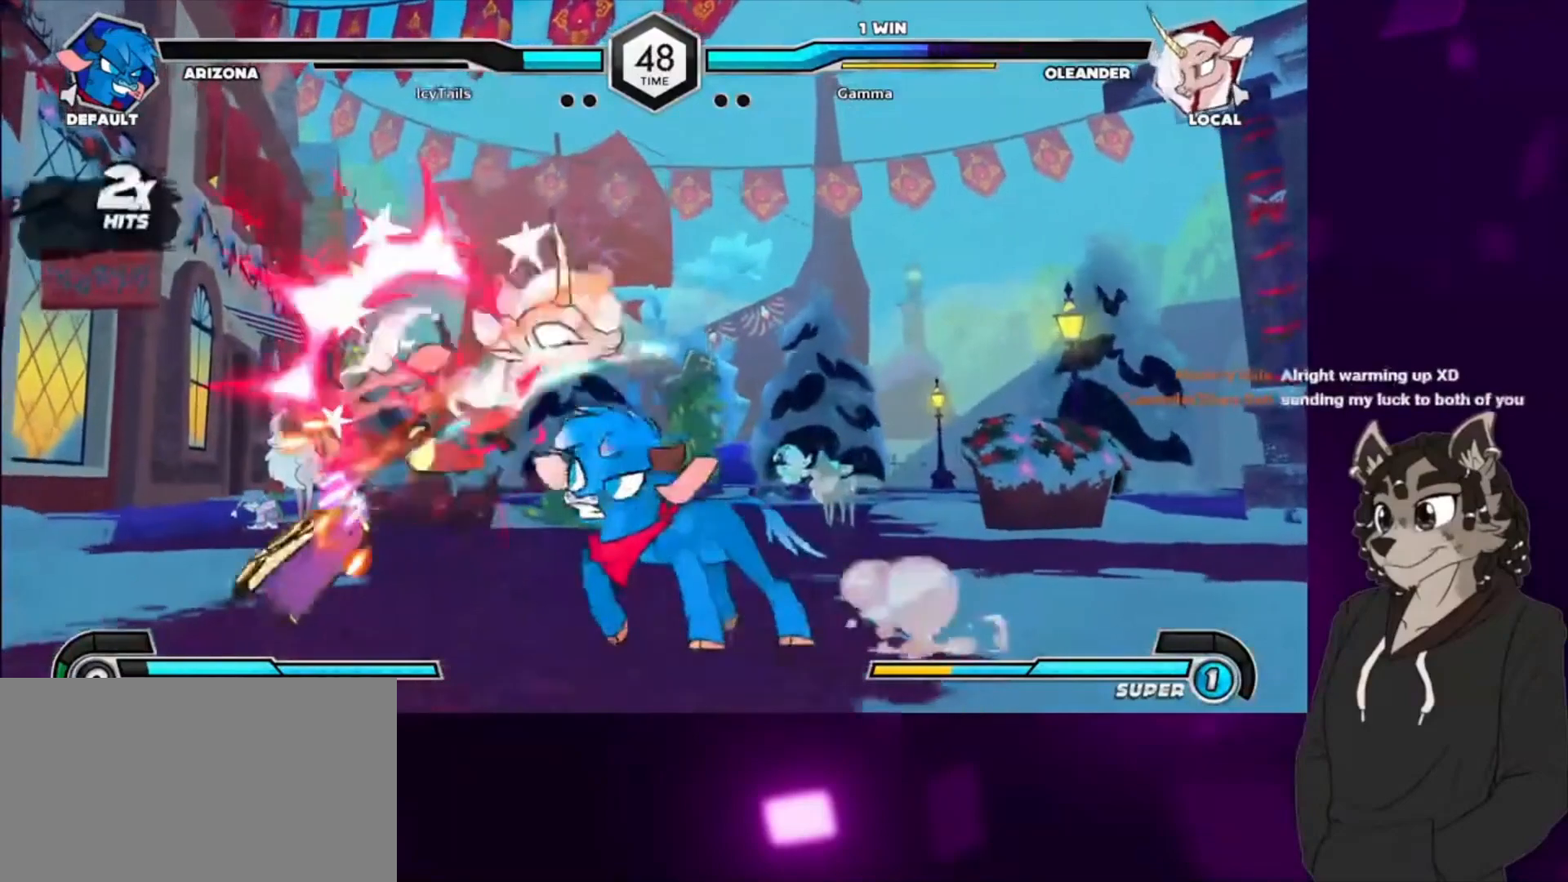
{"buttons": [], "events": []}
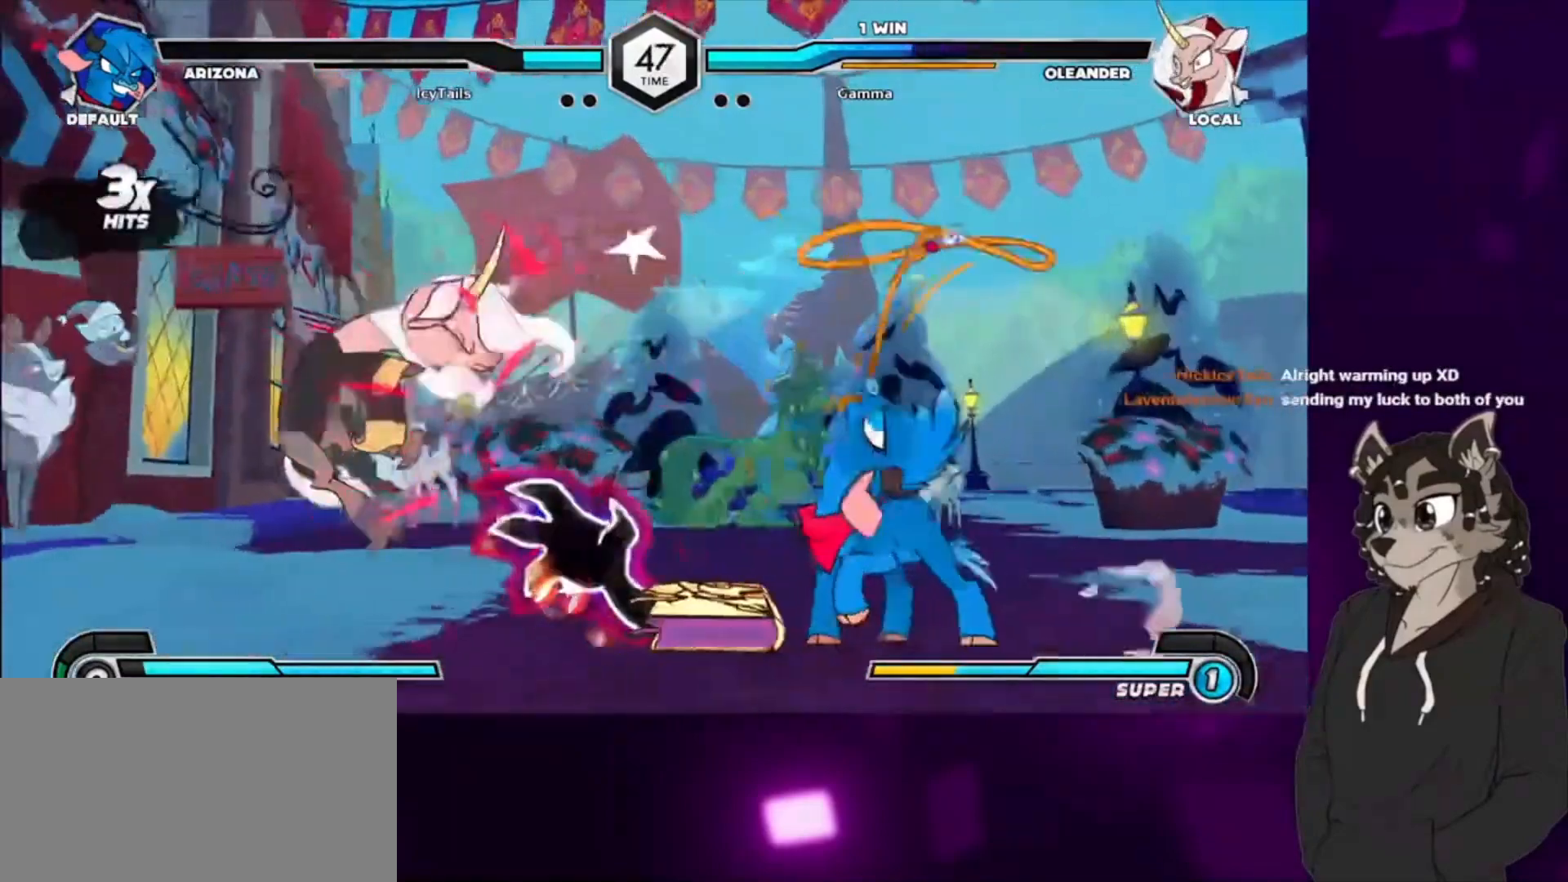
{"buttons": [], "events": []}